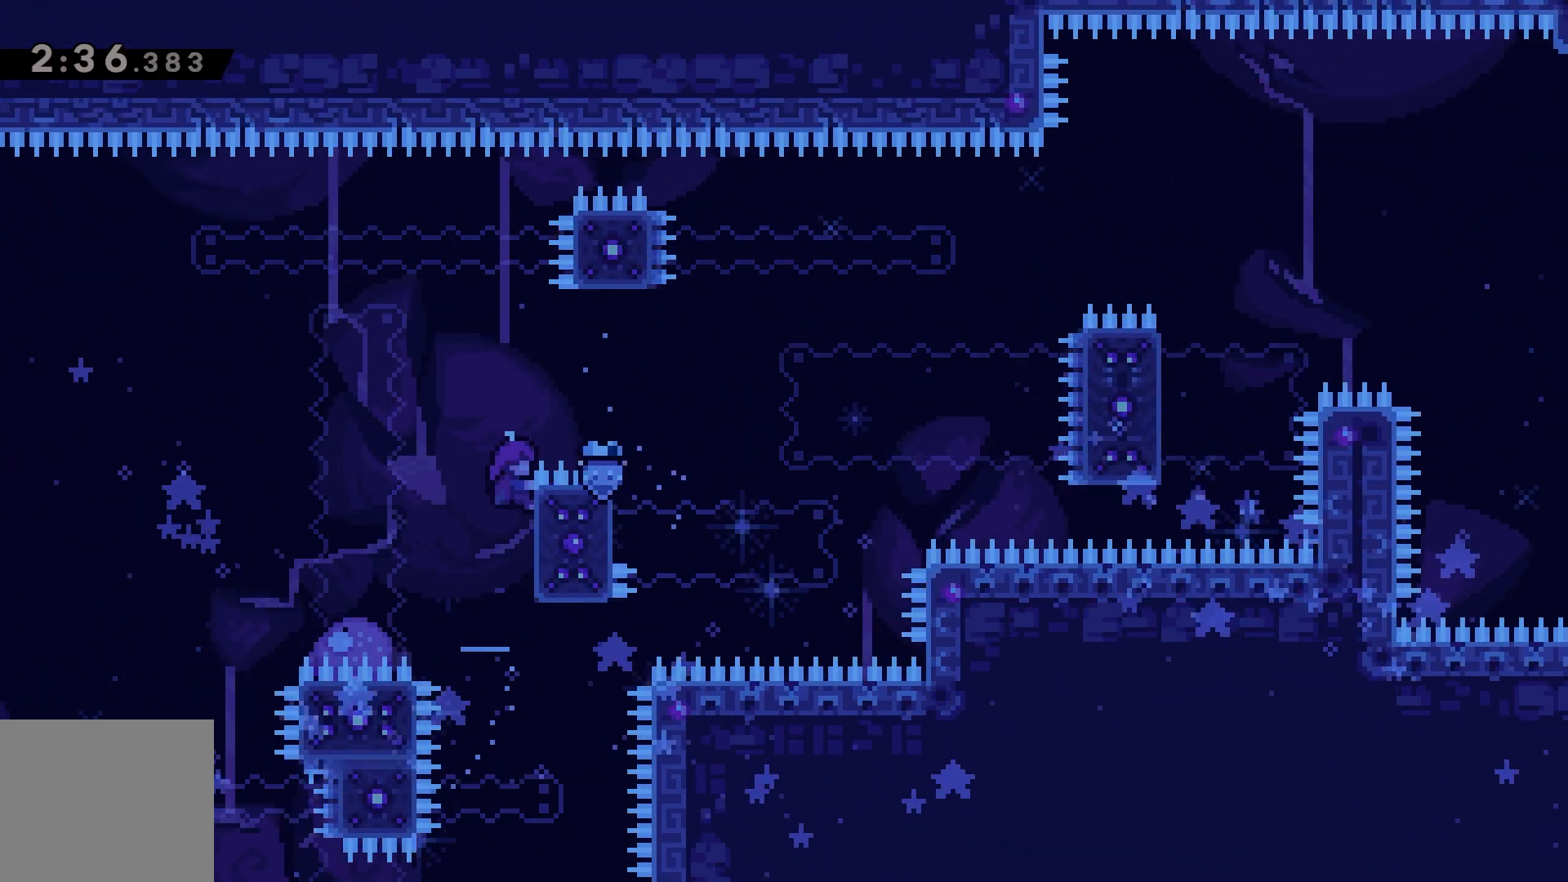
Gameplay with keyboard; each line is a JSON object with the keys held at the frame after it. "events" lists presses ("down") and releases ("up") of "dash", "demo", "down", "grab", "jump", "left", "right" and "up" between this image and that frame as [ms after this image, input, new state], when the widget could be followed in between. No other keys are recorded. Mouse input is not recorded. Key names are as the overlay labels them; some are game actions (e.g. jump) rather than physical keys.
{"keys": ["grab", "jump", "right"], "events": [[117, "jump", "down"]]}
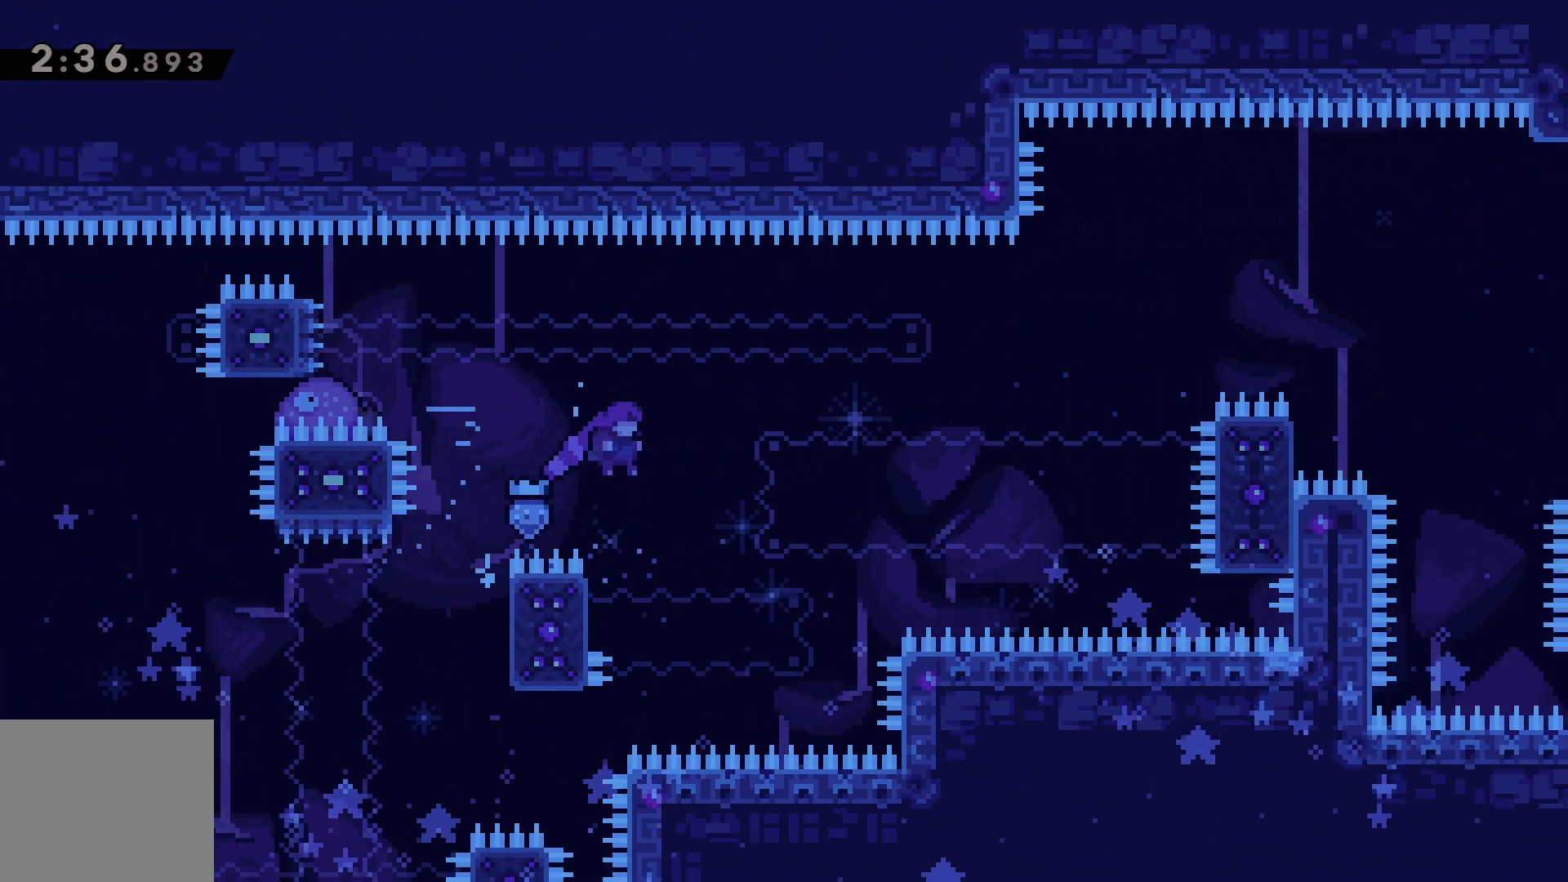
{"keys": ["grab"], "events": [[50, "right", "up"], [83, "grab", "up"], [117, "jump", "up"], [283, "left", "down"], [317, "dash", "down"], [450, "dash", "up"], [450, "grab", "down"], [483, "left", "up"]]}
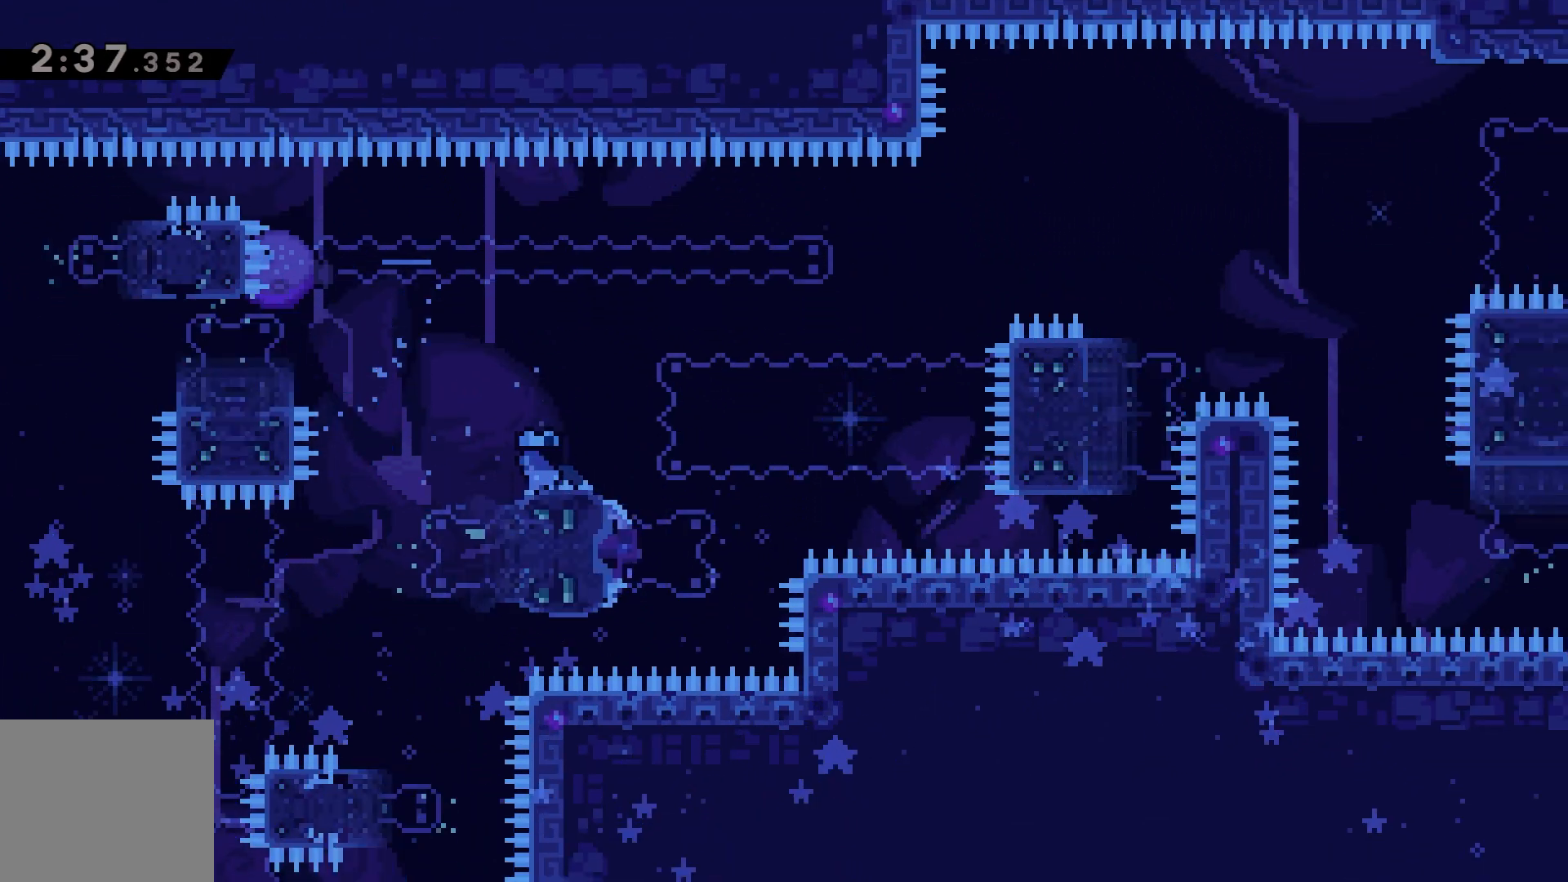
{"keys": ["grab", "up"], "events": [[483, "up", "down"]]}
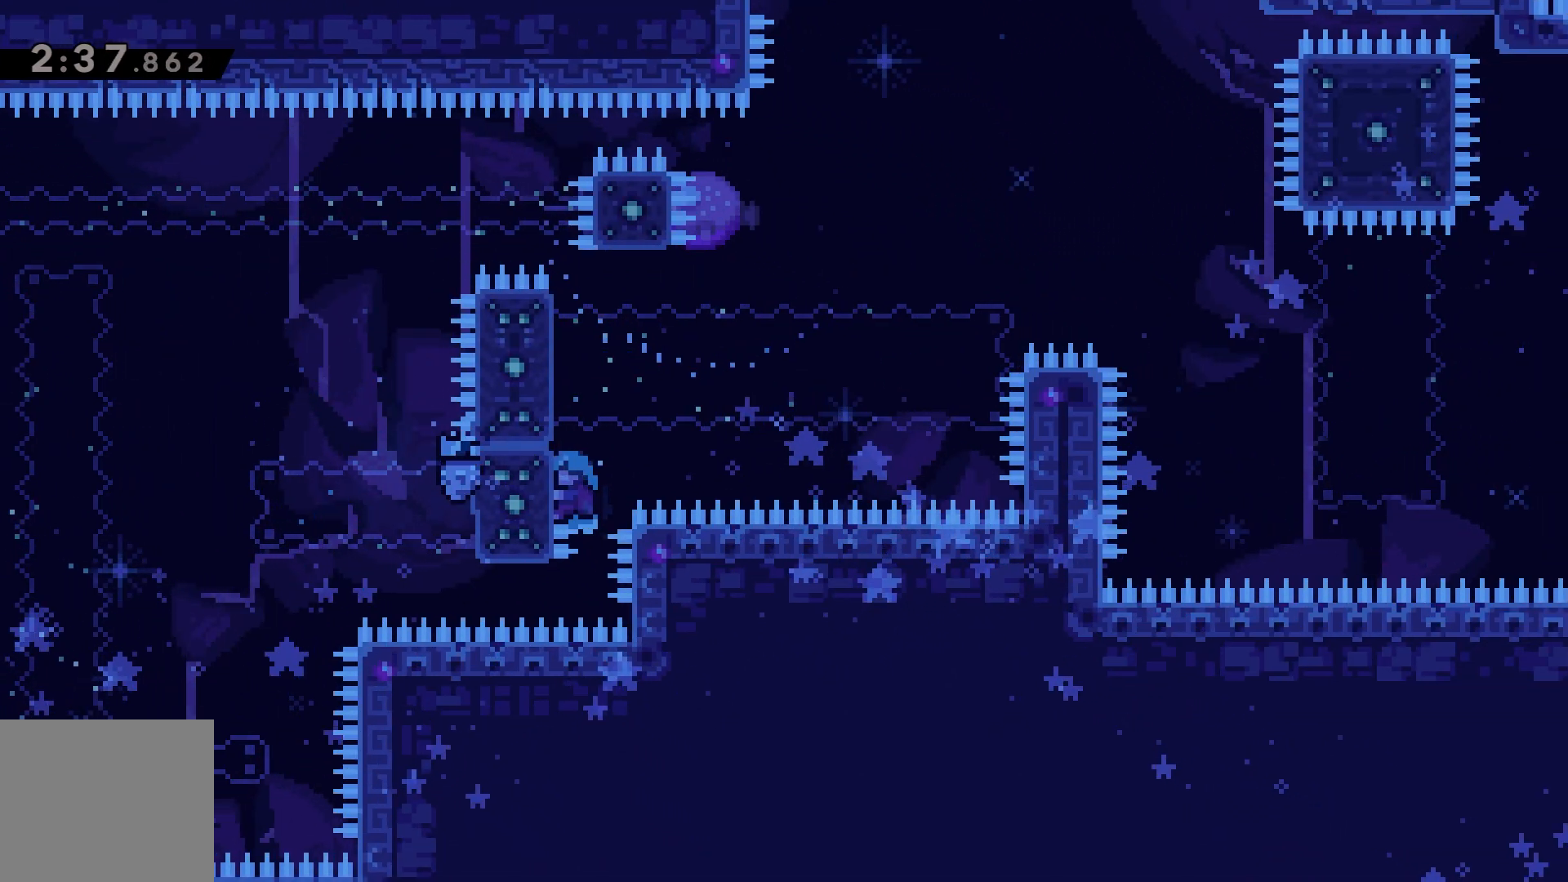
{"keys": ["grab"], "events": [[383, "up", "up"]]}
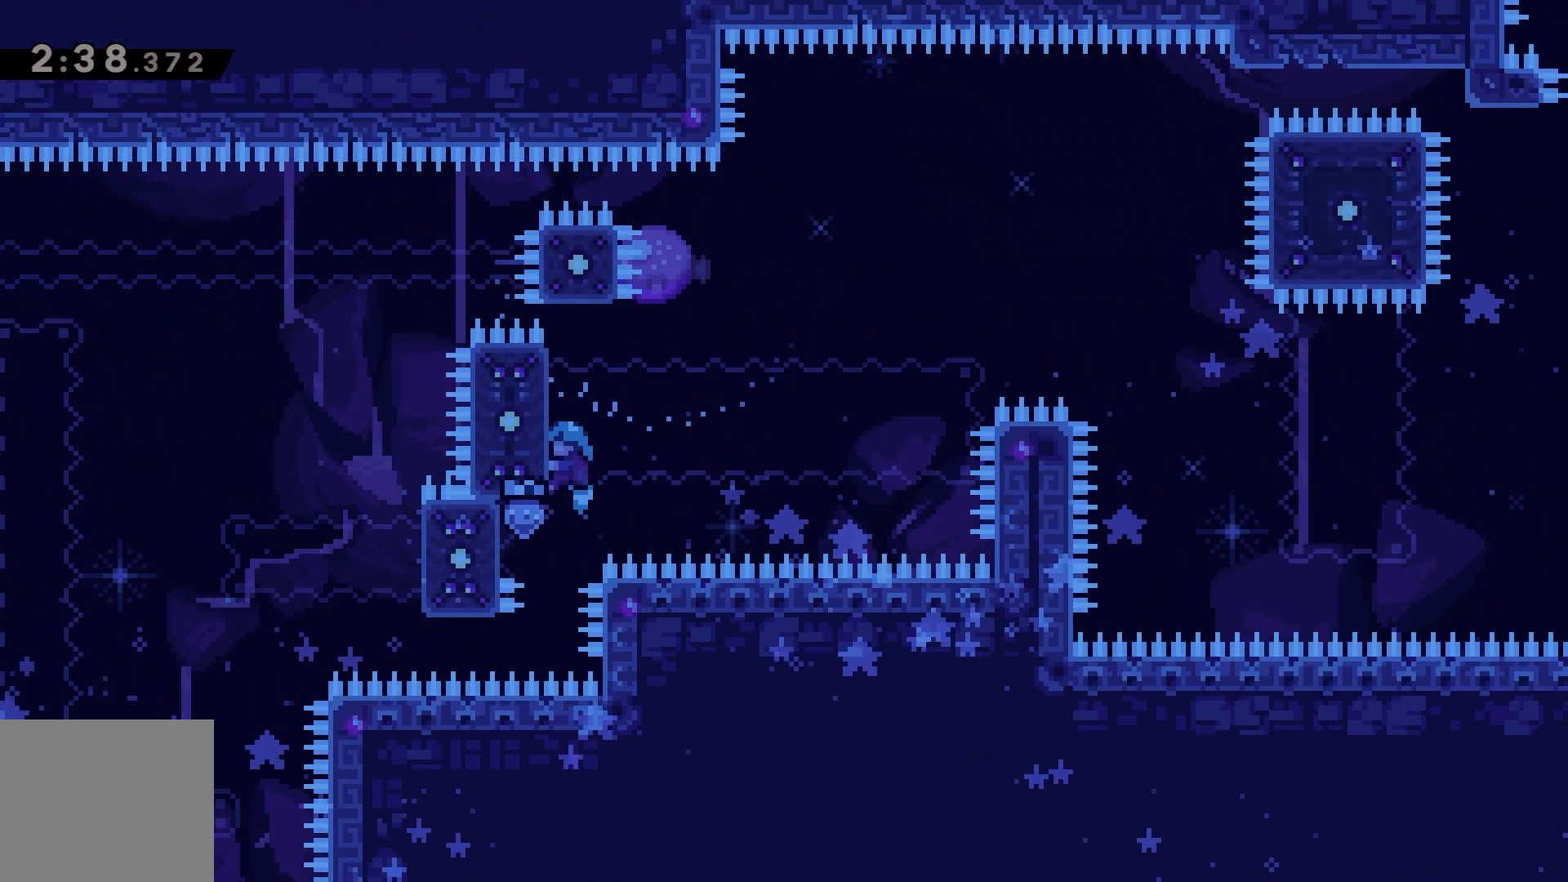
{"keys": ["grab"], "events": []}
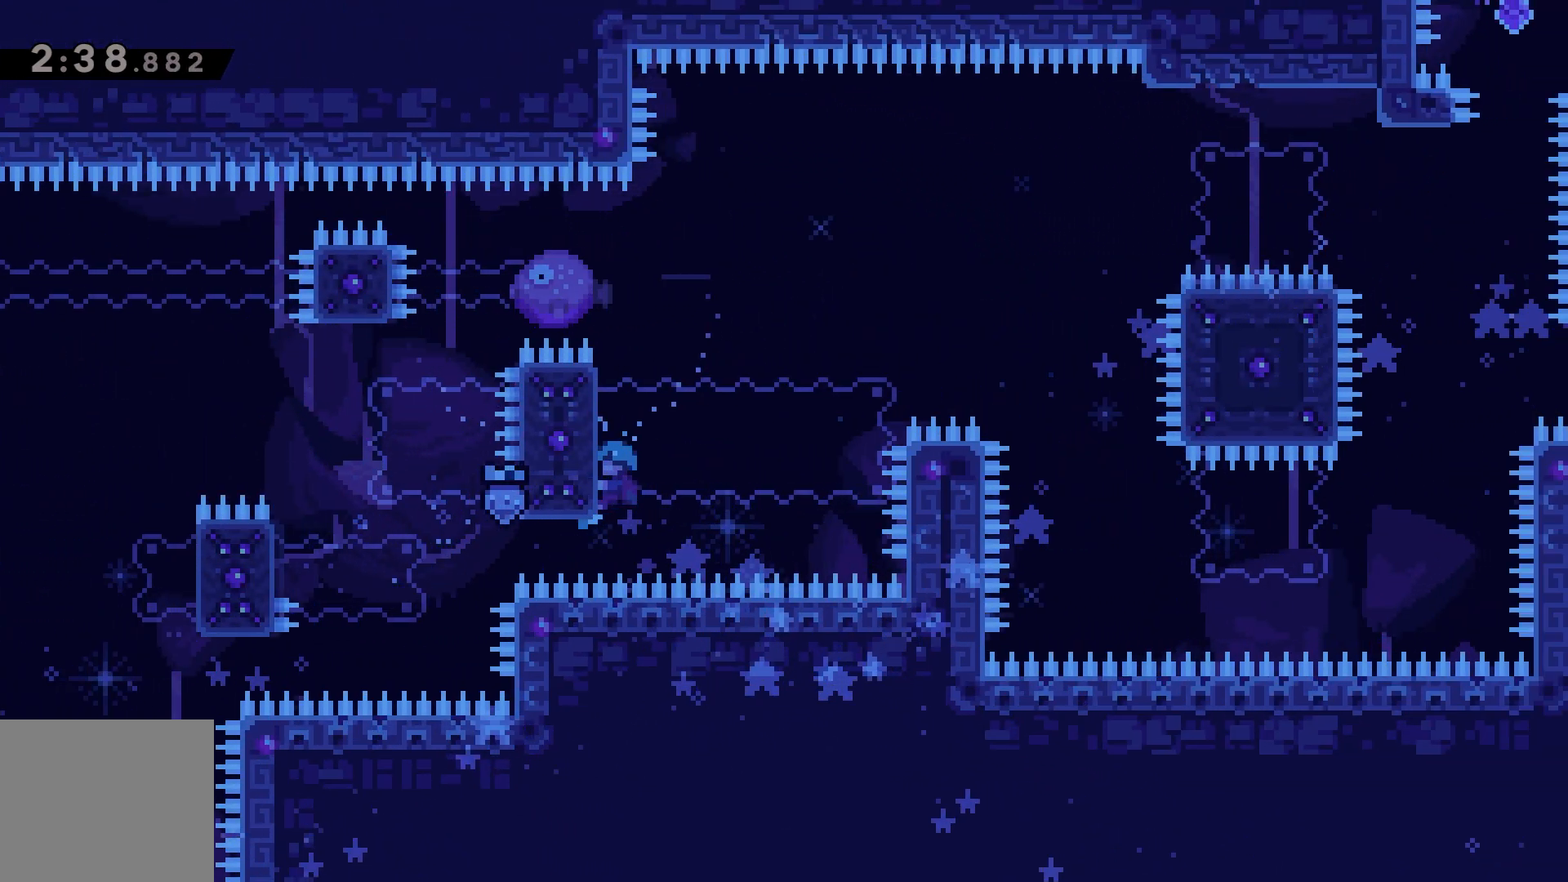
{"keys": ["grab", "up"], "events": [[50, "up", "down"]]}
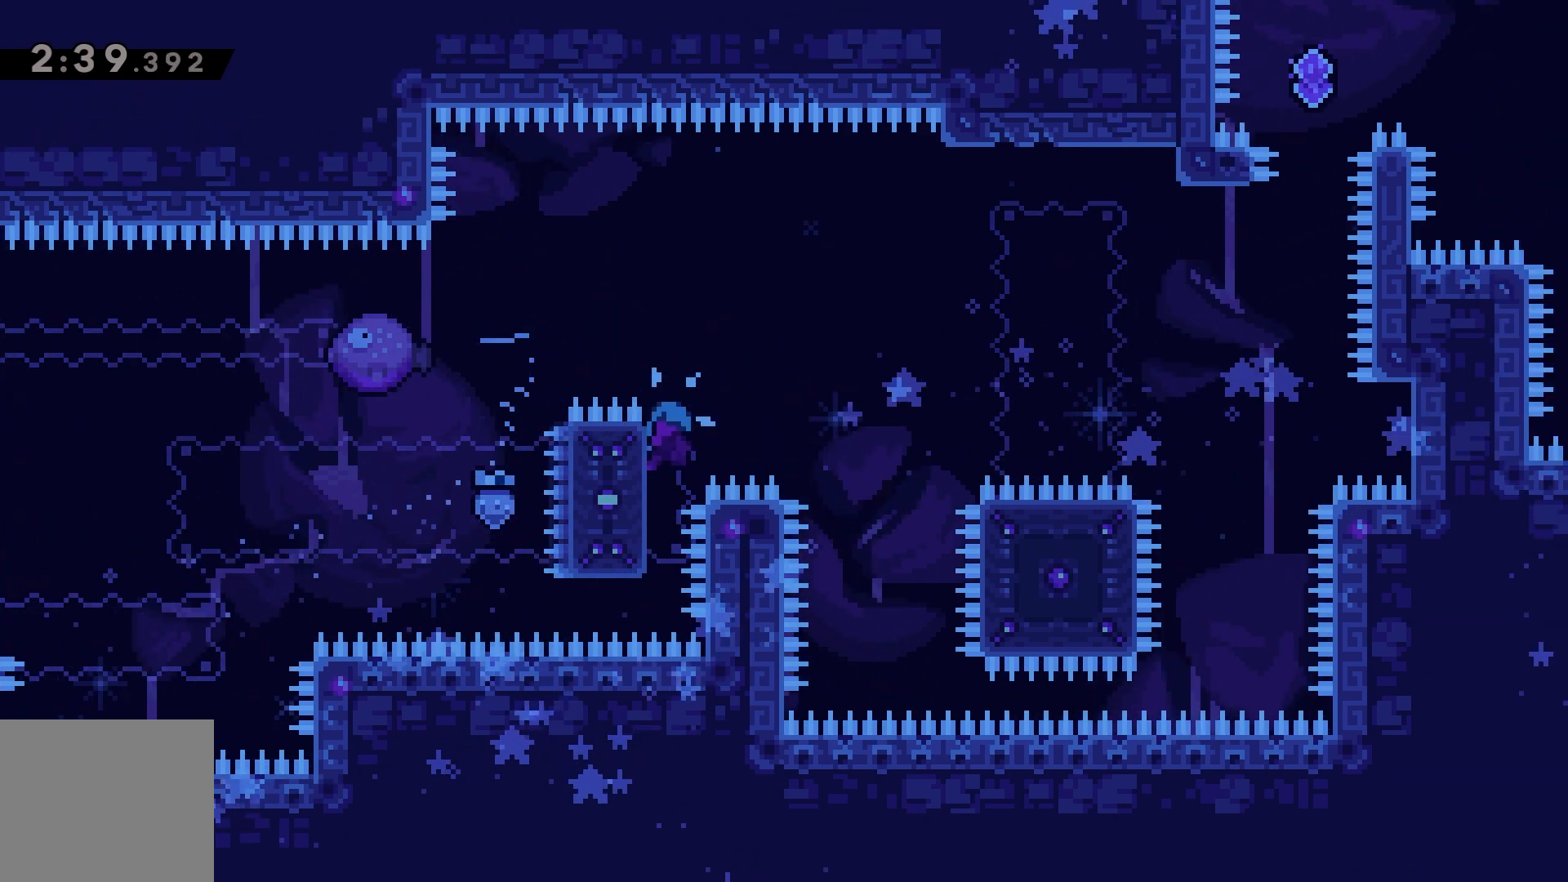
{"keys": ["grab", "jump", "left"], "events": [[50, "left", "down"], [117, "up", "up"], [450, "jump", "down"]]}
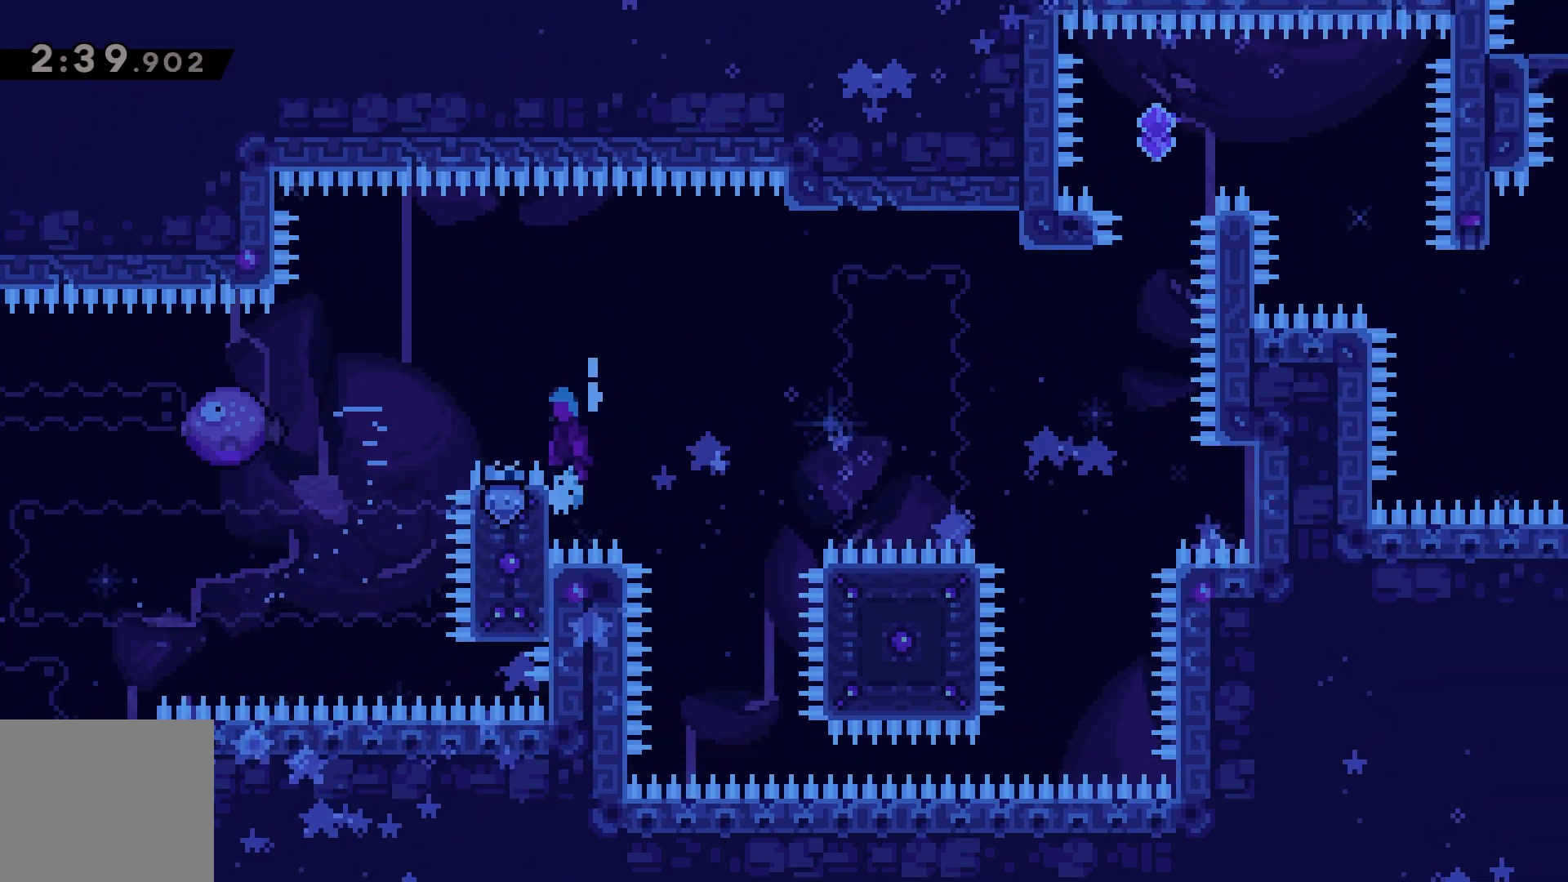
{"keys": ["grab", "jump", "right"], "events": [[450, "left", "up"], [450, "right", "down"]]}
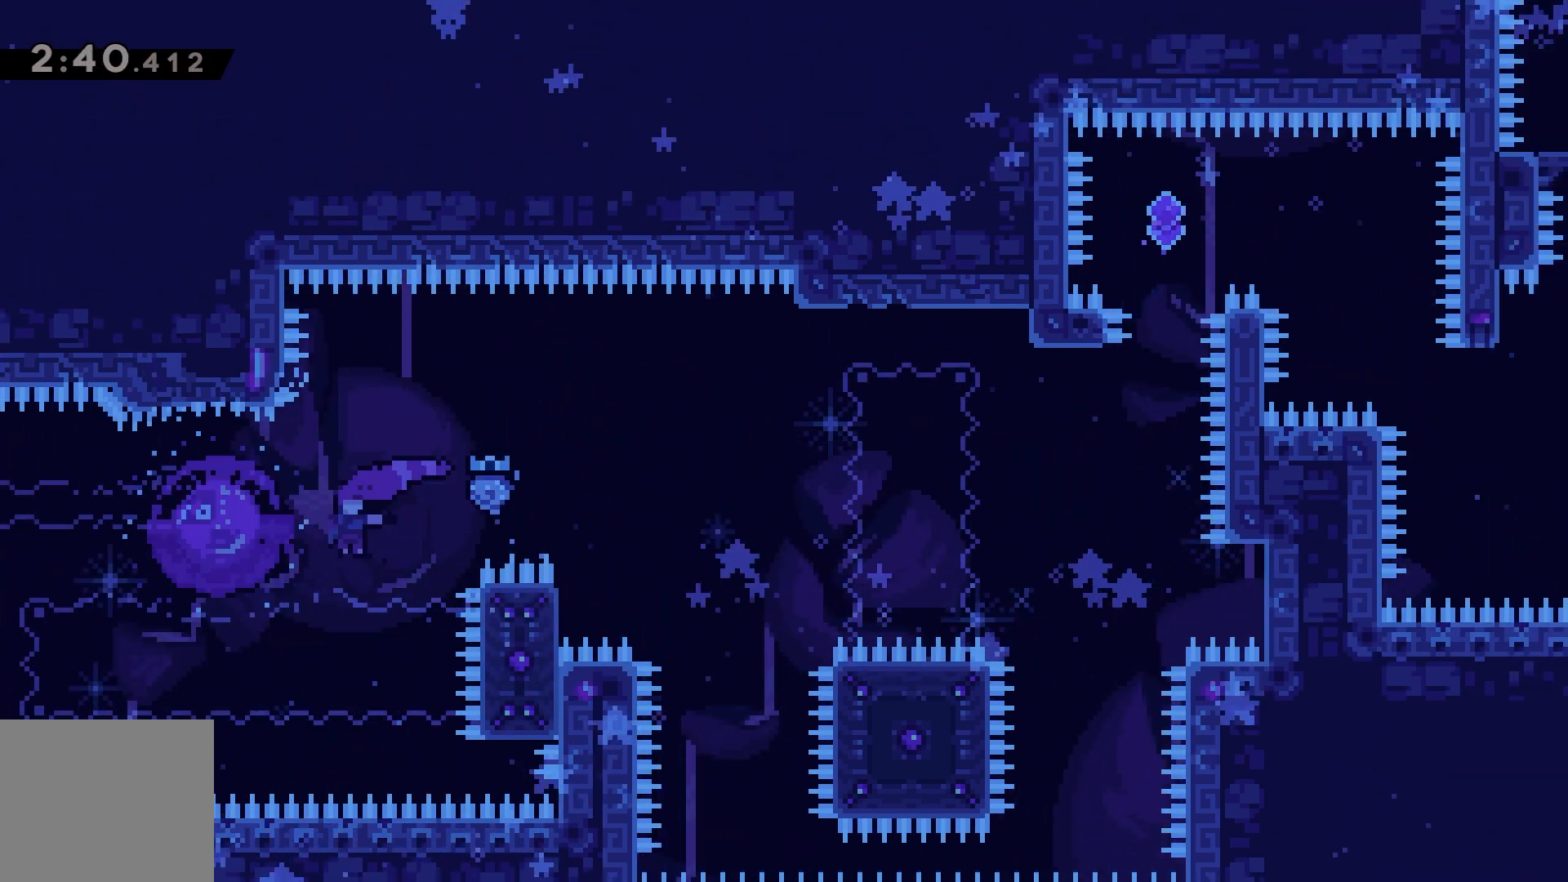
{"keys": ["right"], "events": [[150, "grab", "up"], [150, "jump", "up"]]}
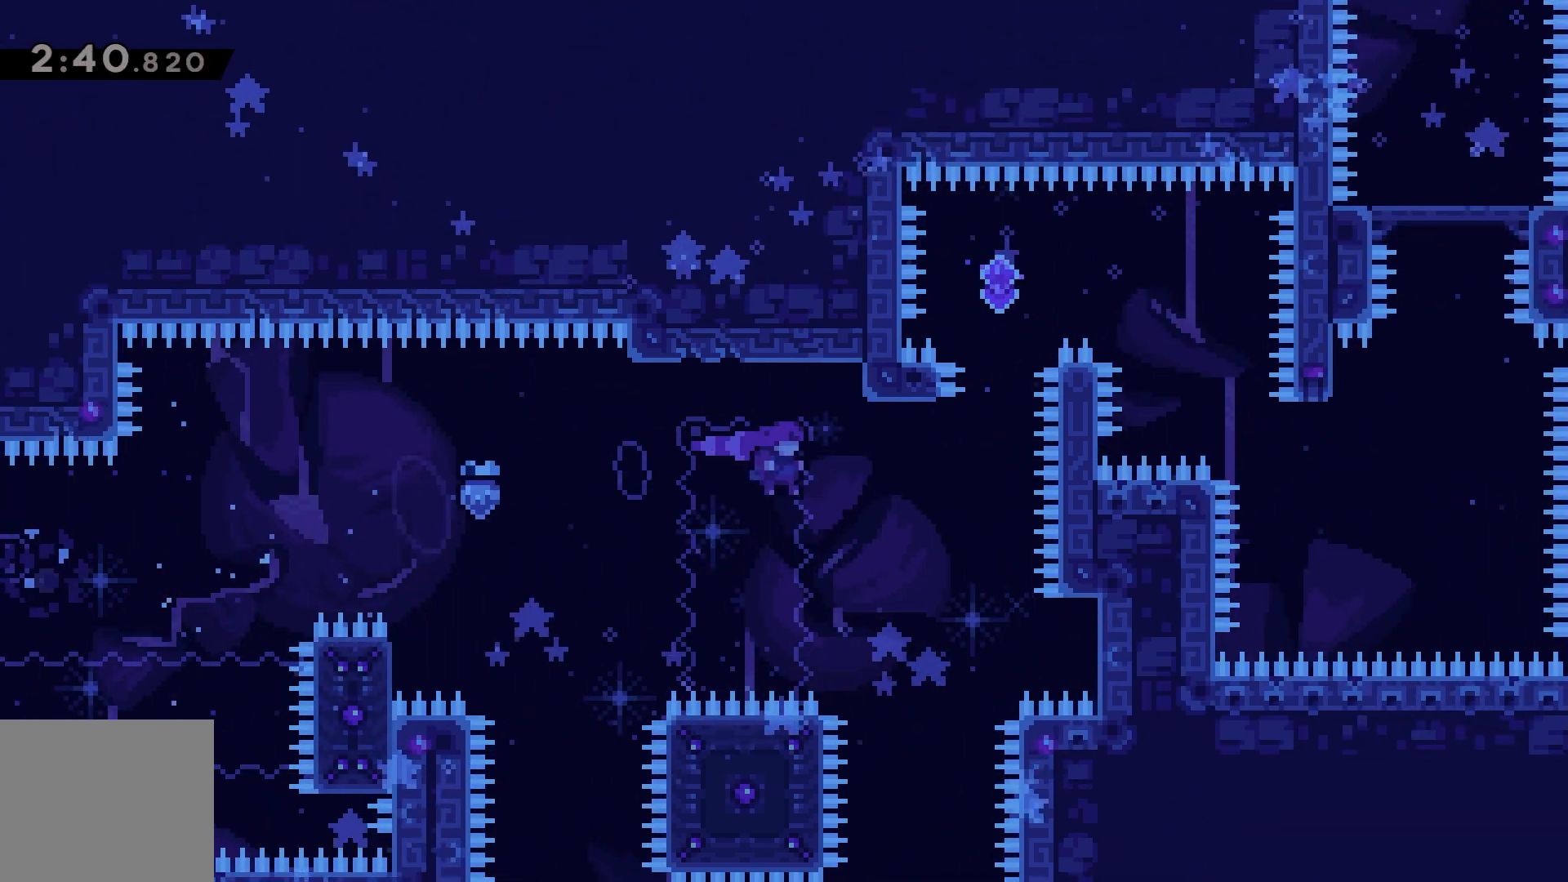
{"keys": ["right"], "events": [[117, "right", "up"], [183, "dash", "down"], [183, "up", "down"], [250, "dash", "up"], [417, "right", "down"], [417, "up", "up"]]}
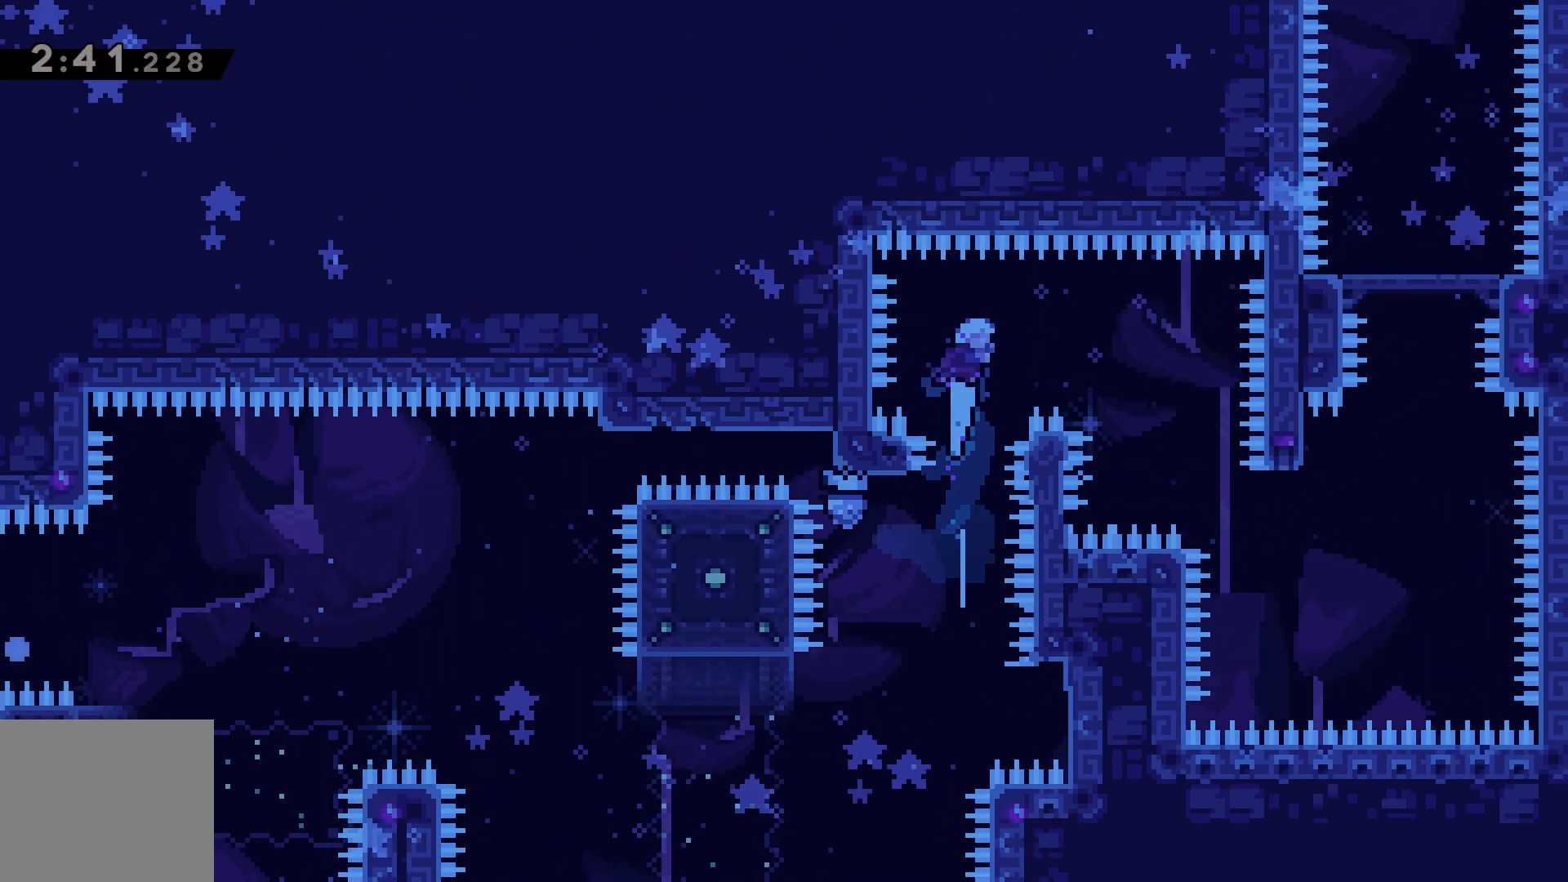
{"keys": ["down", "right"], "events": [[317, "down", "down"], [350, "dash", "down"], [450, "dash", "up"]]}
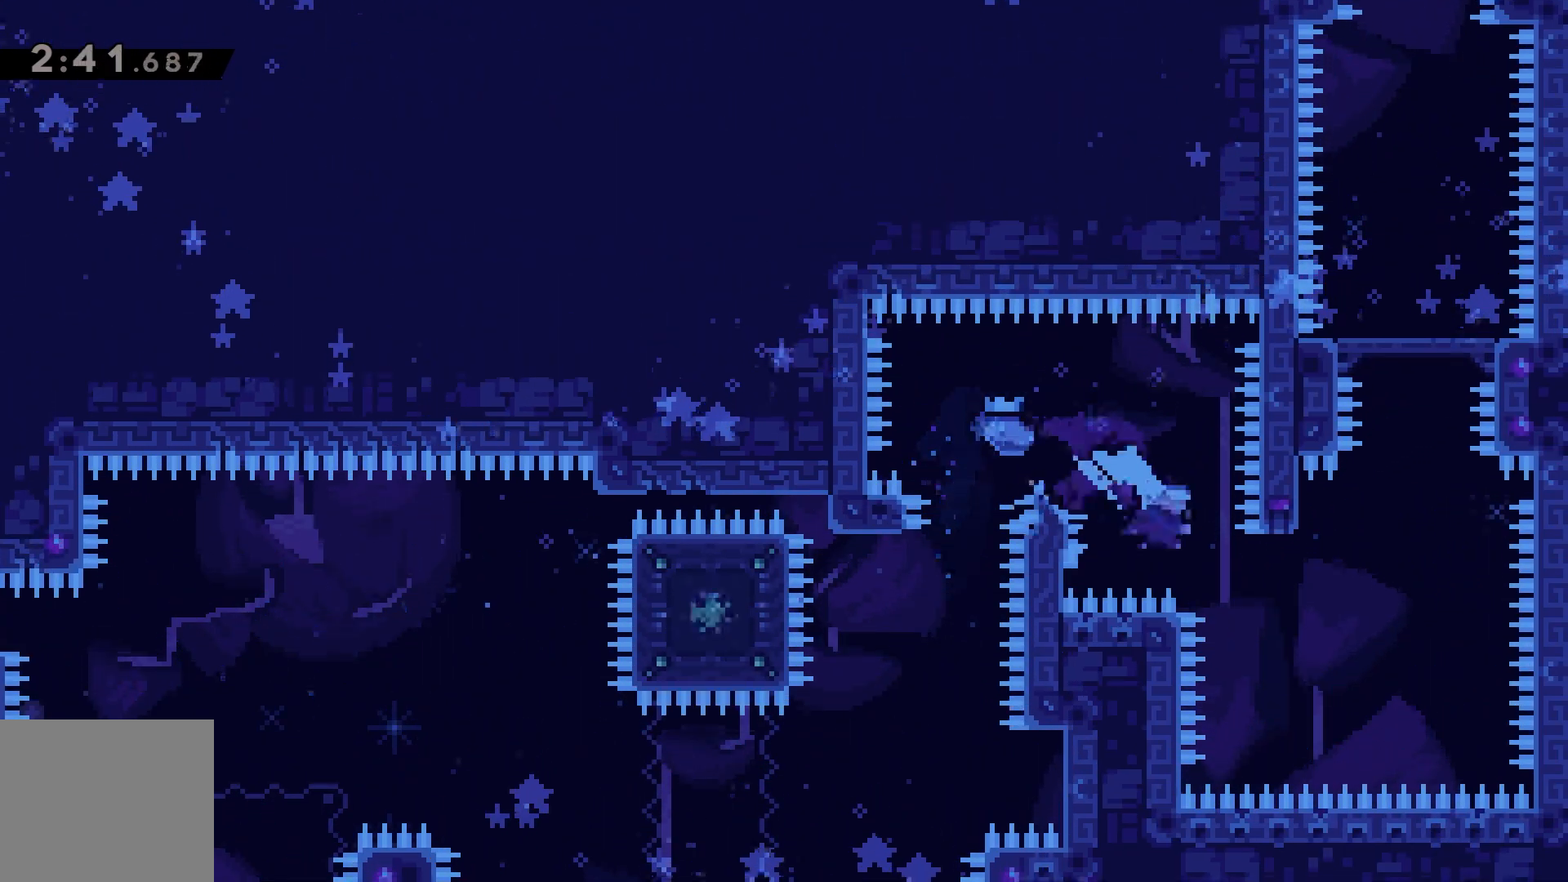
{"keys": ["dash", "jump"], "events": [[83, "down", "up"], [117, "right", "up"], [183, "up", "down"], [217, "dash", "down"], [317, "up", "up"], [383, "jump", "down"]]}
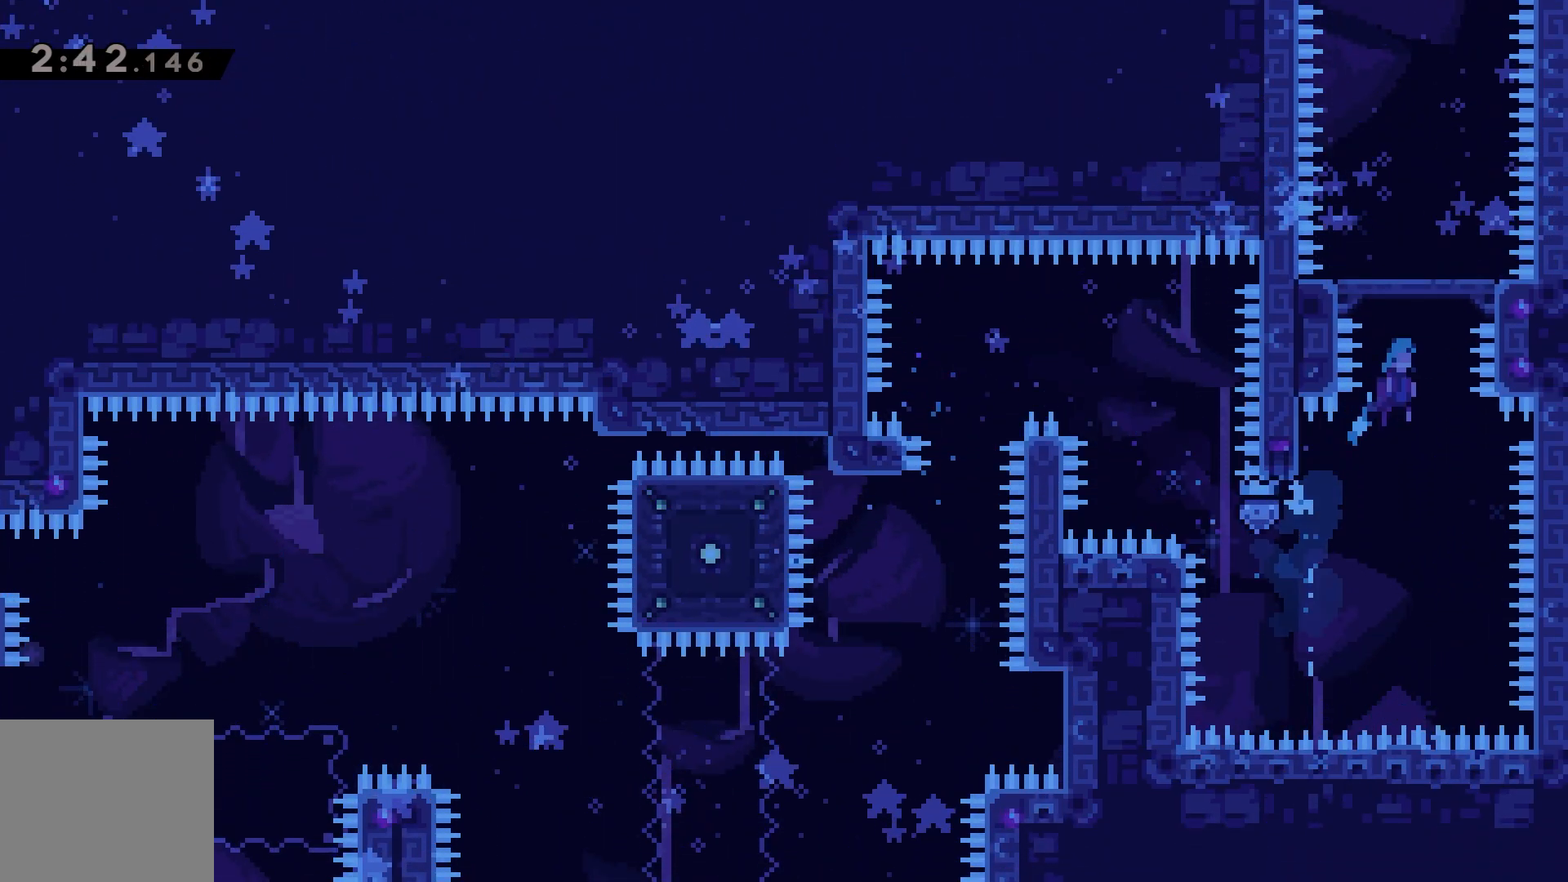
{"keys": ["jump"], "events": [[217, "dash", "up"], [250, "jump", "up"], [417, "jump", "down"]]}
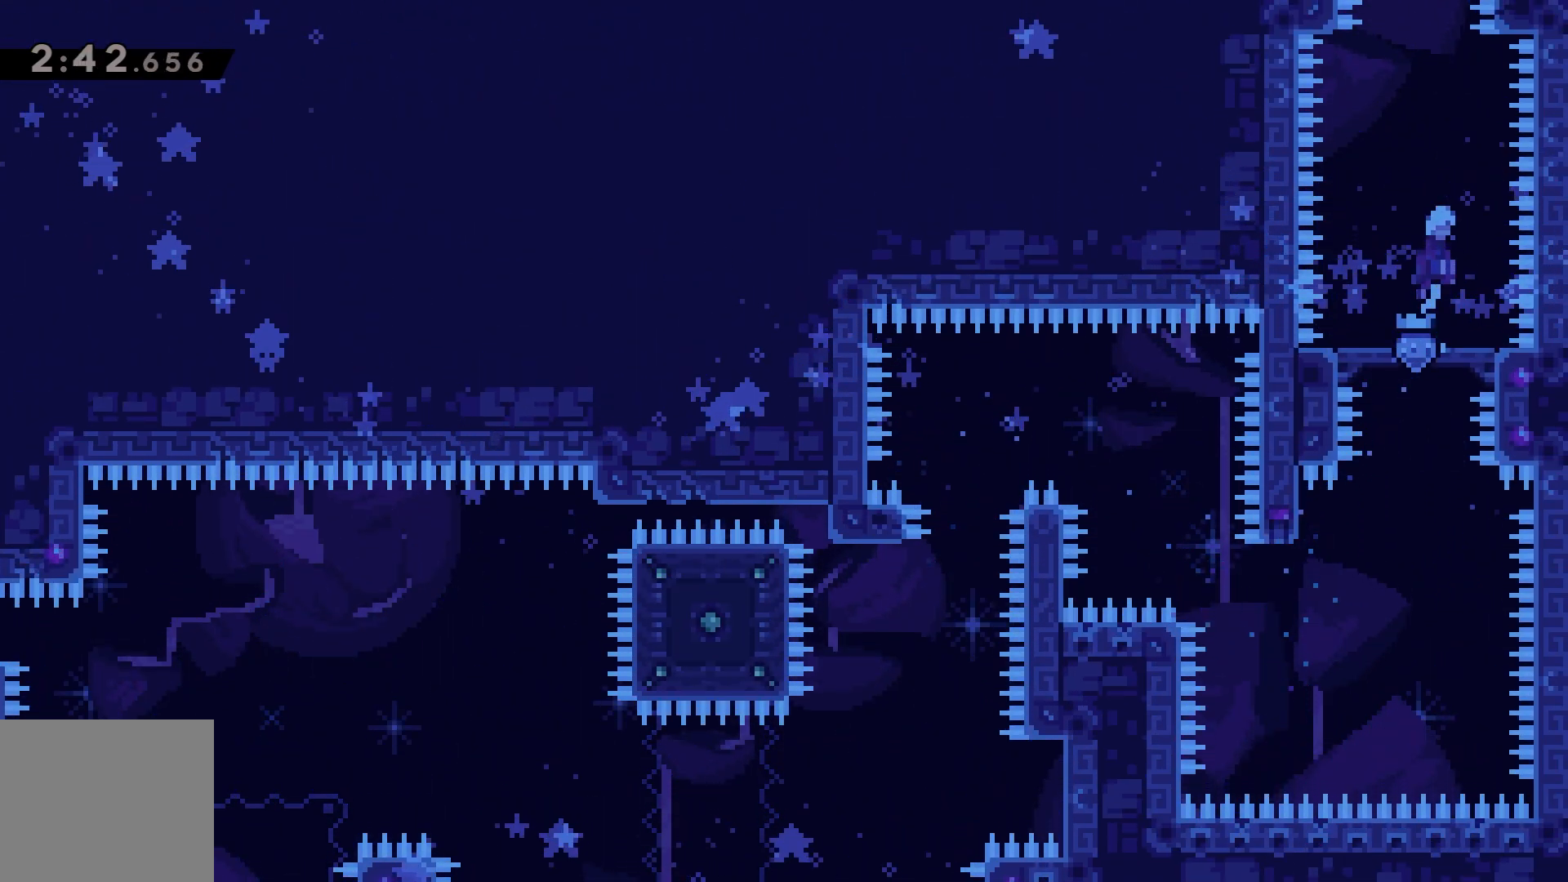
{"keys": [], "events": [[117, "jump", "up"], [183, "up", "down"], [217, "dash", "down"], [283, "dash", "up"], [317, "up", "up"]]}
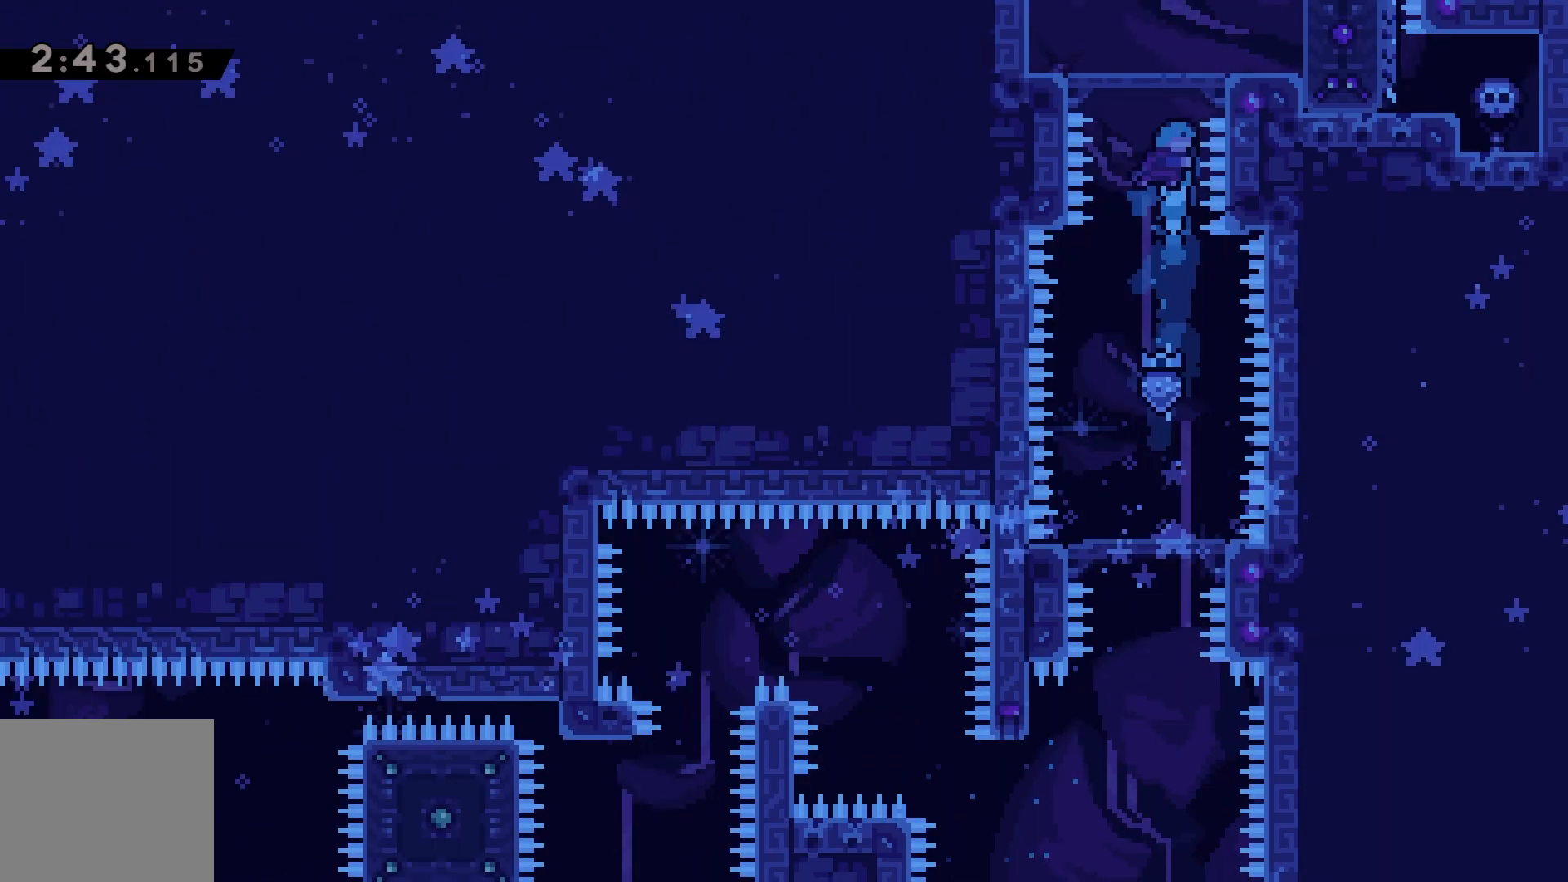
{"keys": [], "events": []}
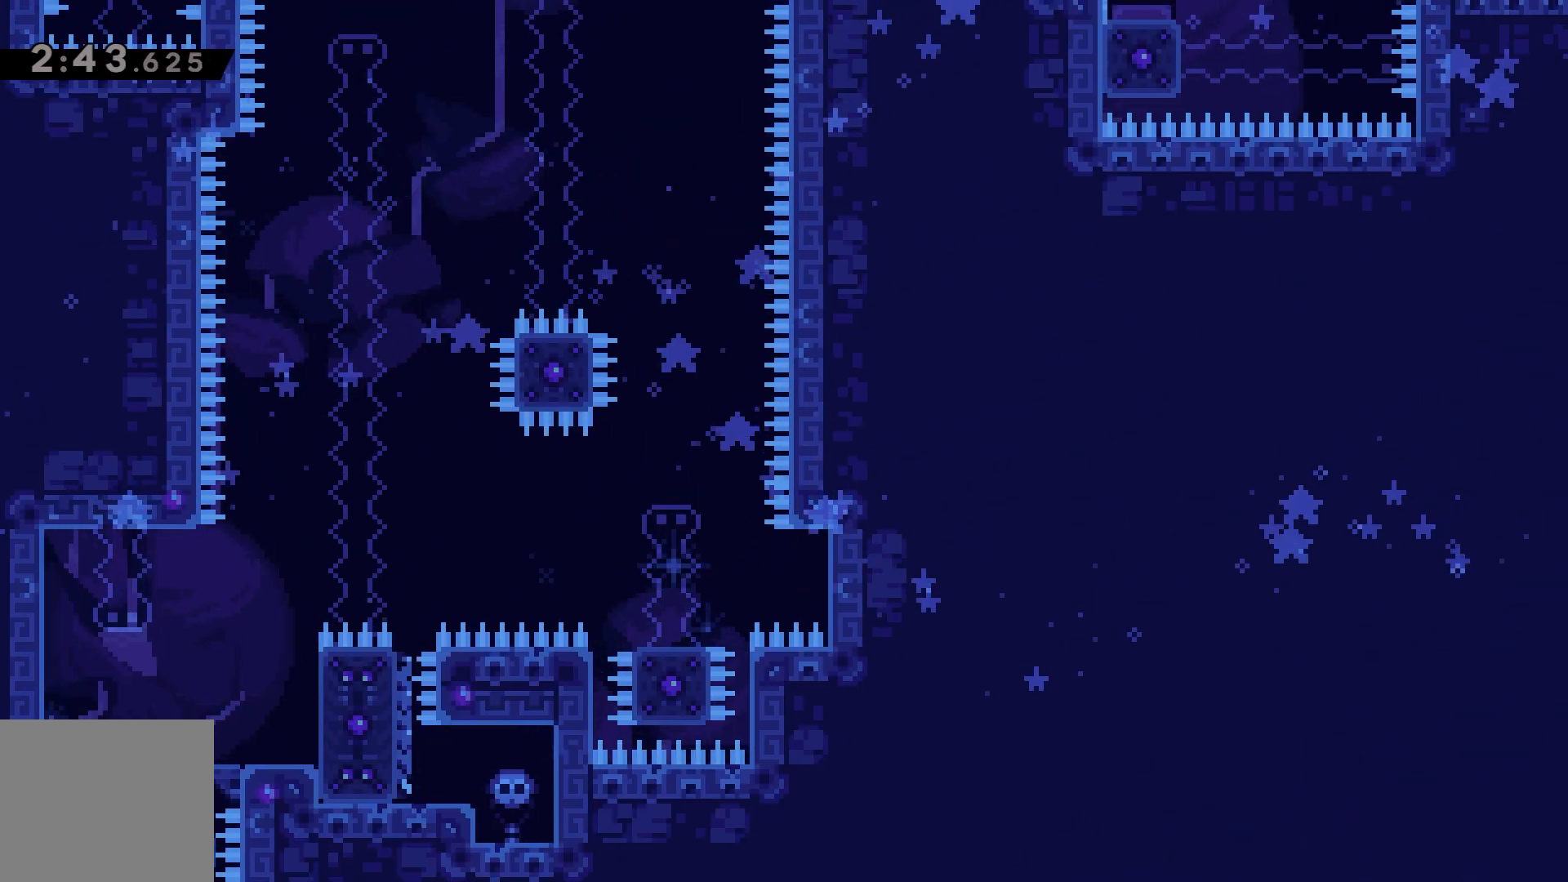
{"keys": [], "events": [[283, "down", "down"], [317, "dash", "down"], [383, "dash", "up"], [417, "demo", "down"], [450, "down", "up"], [483, "demo", "up"]]}
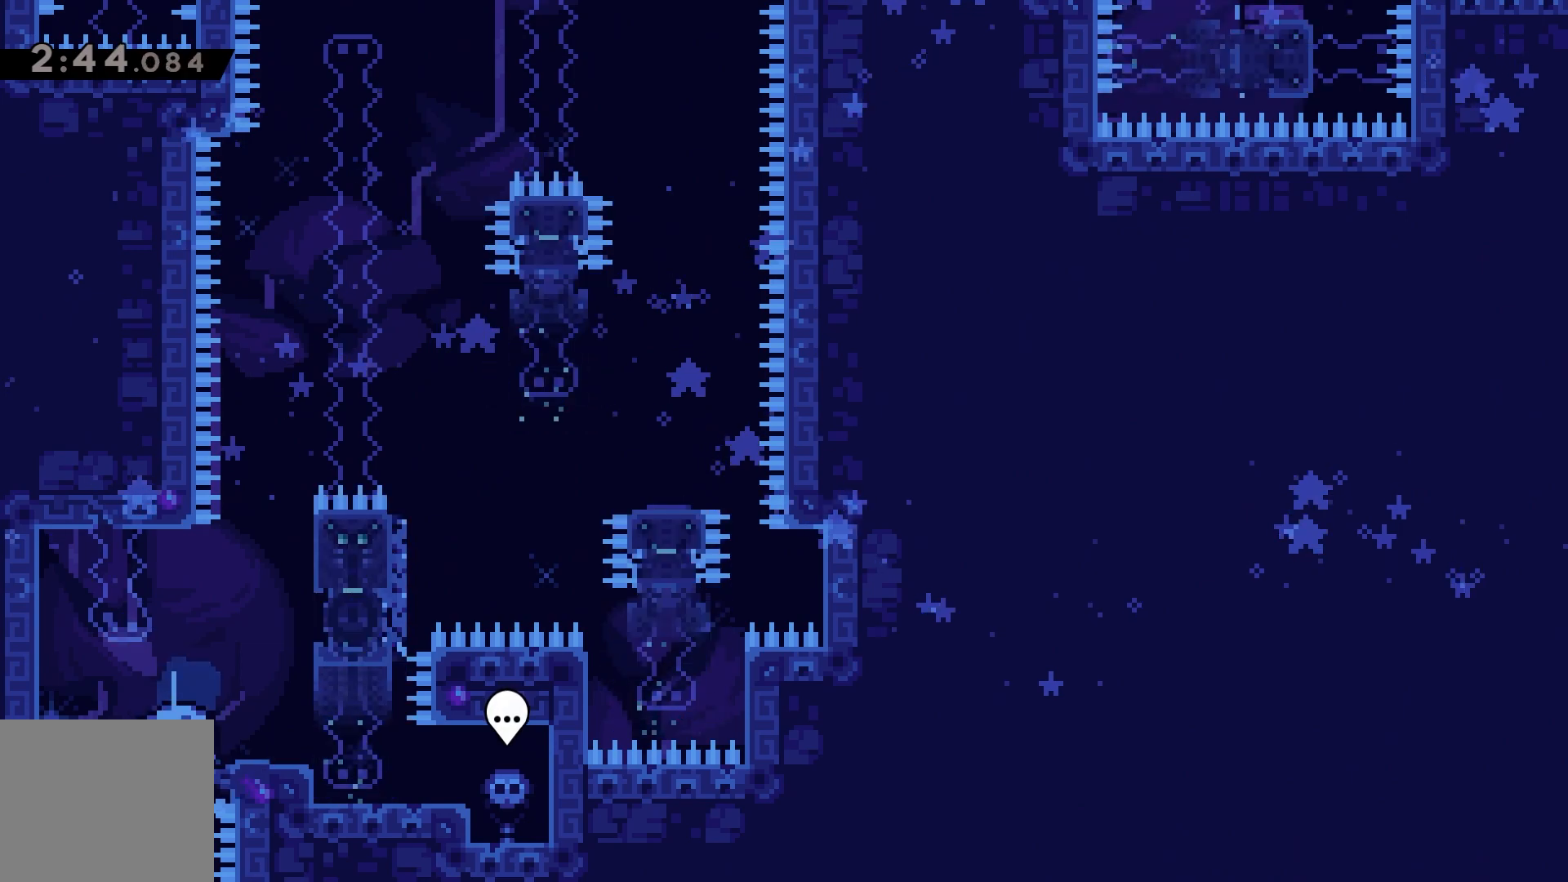
{"keys": ["dash", "right", "up"], "events": [[50, "right", "down"], [150, "jump", "down"], [417, "jump", "up"], [483, "dash", "down"], [483, "up", "down"]]}
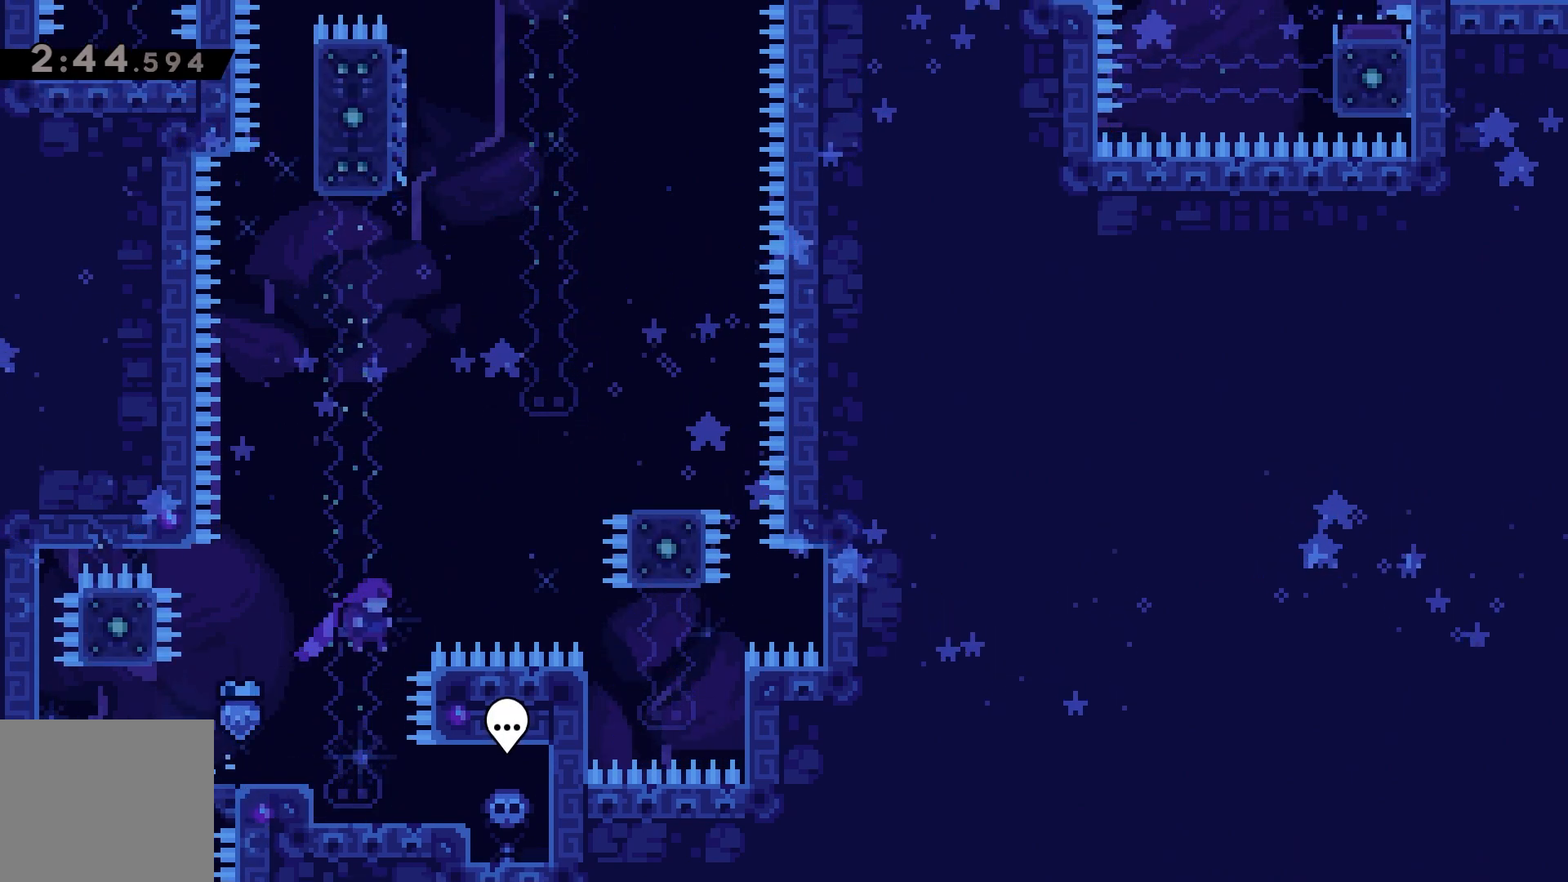
{"keys": [], "events": [[83, "dash", "up"], [483, "right", "up"], [483, "up", "up"]]}
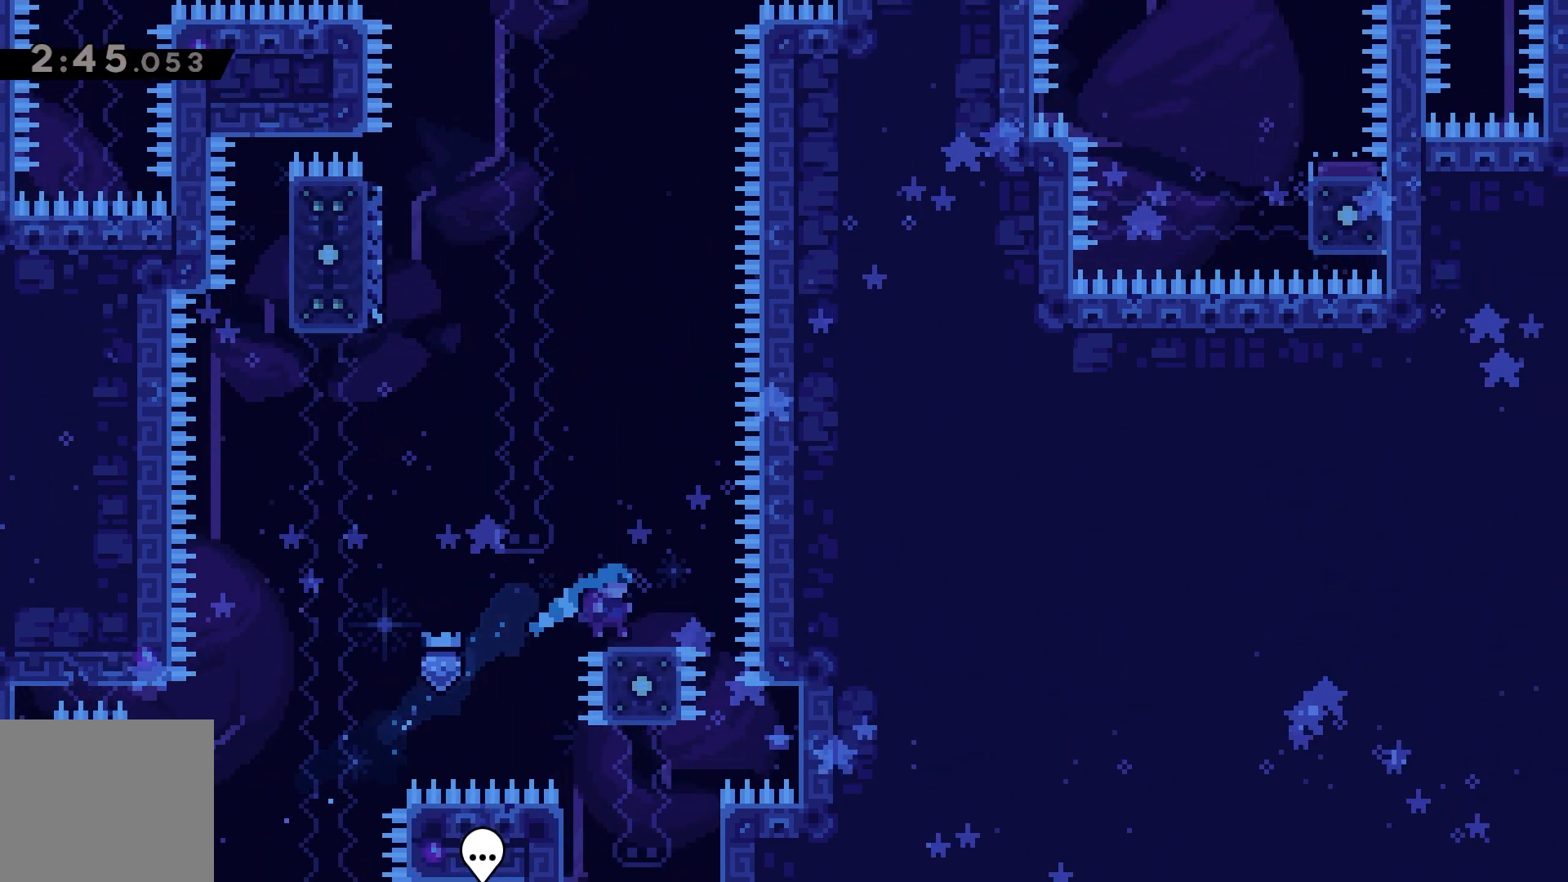
{"keys": [], "events": []}
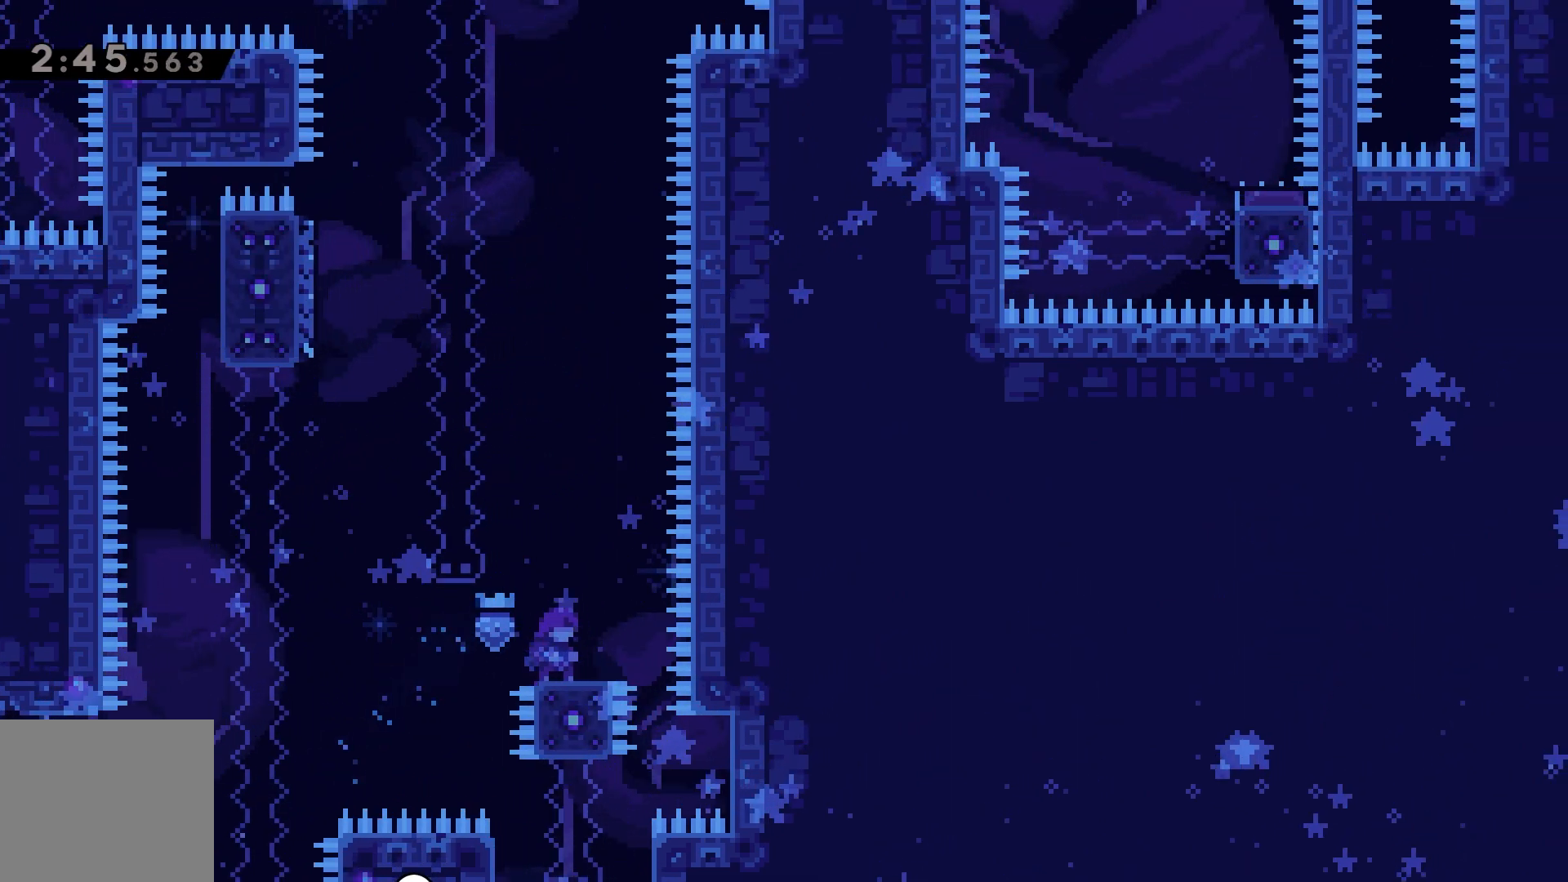
{"keys": [], "events": []}
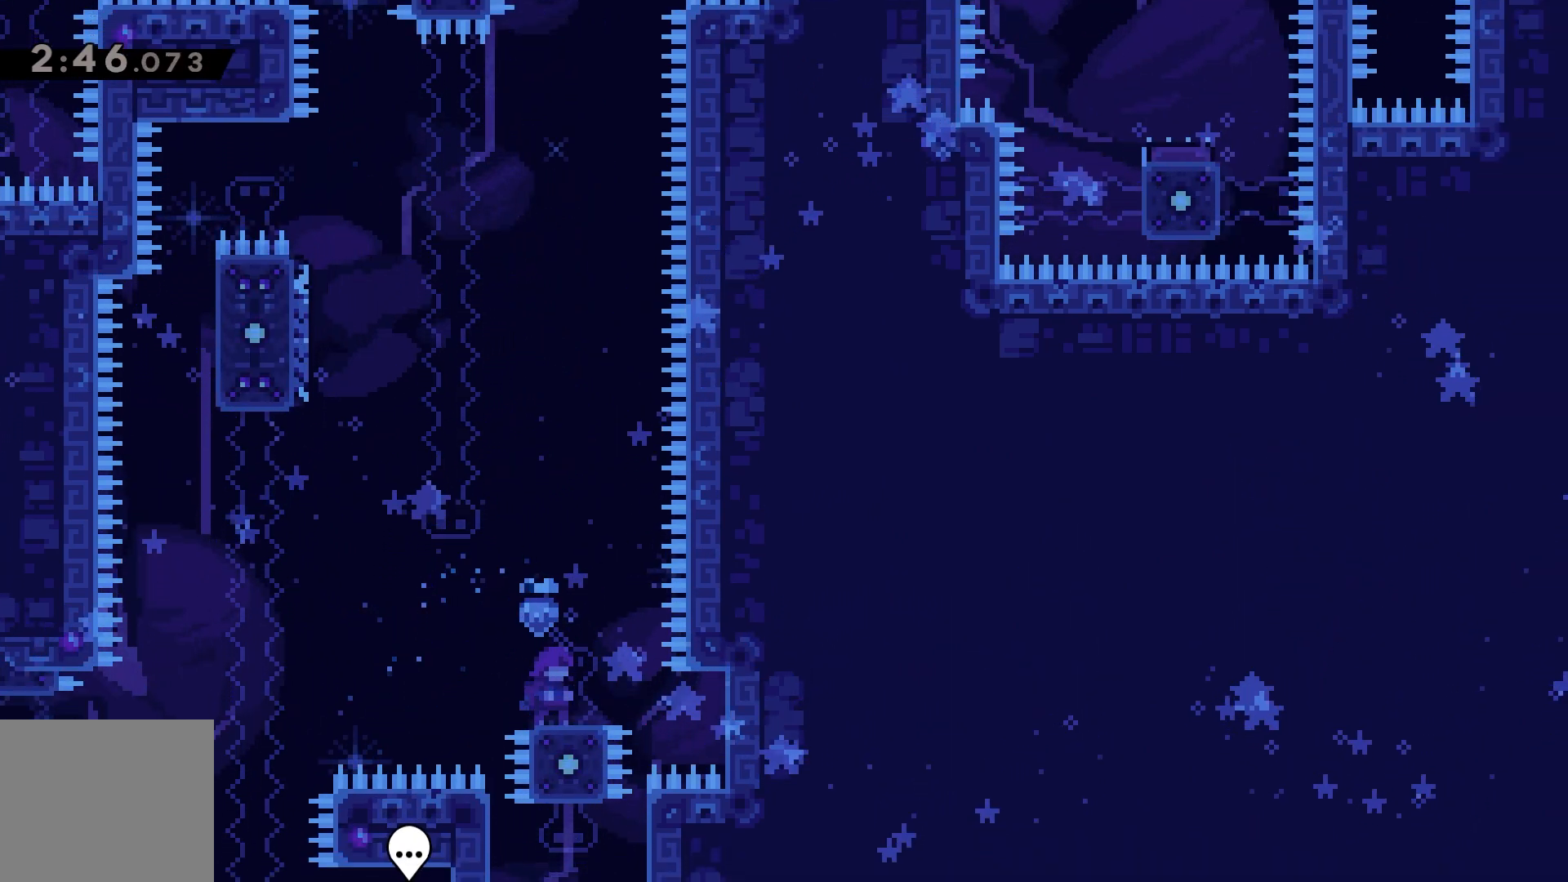
{"keys": [], "events": []}
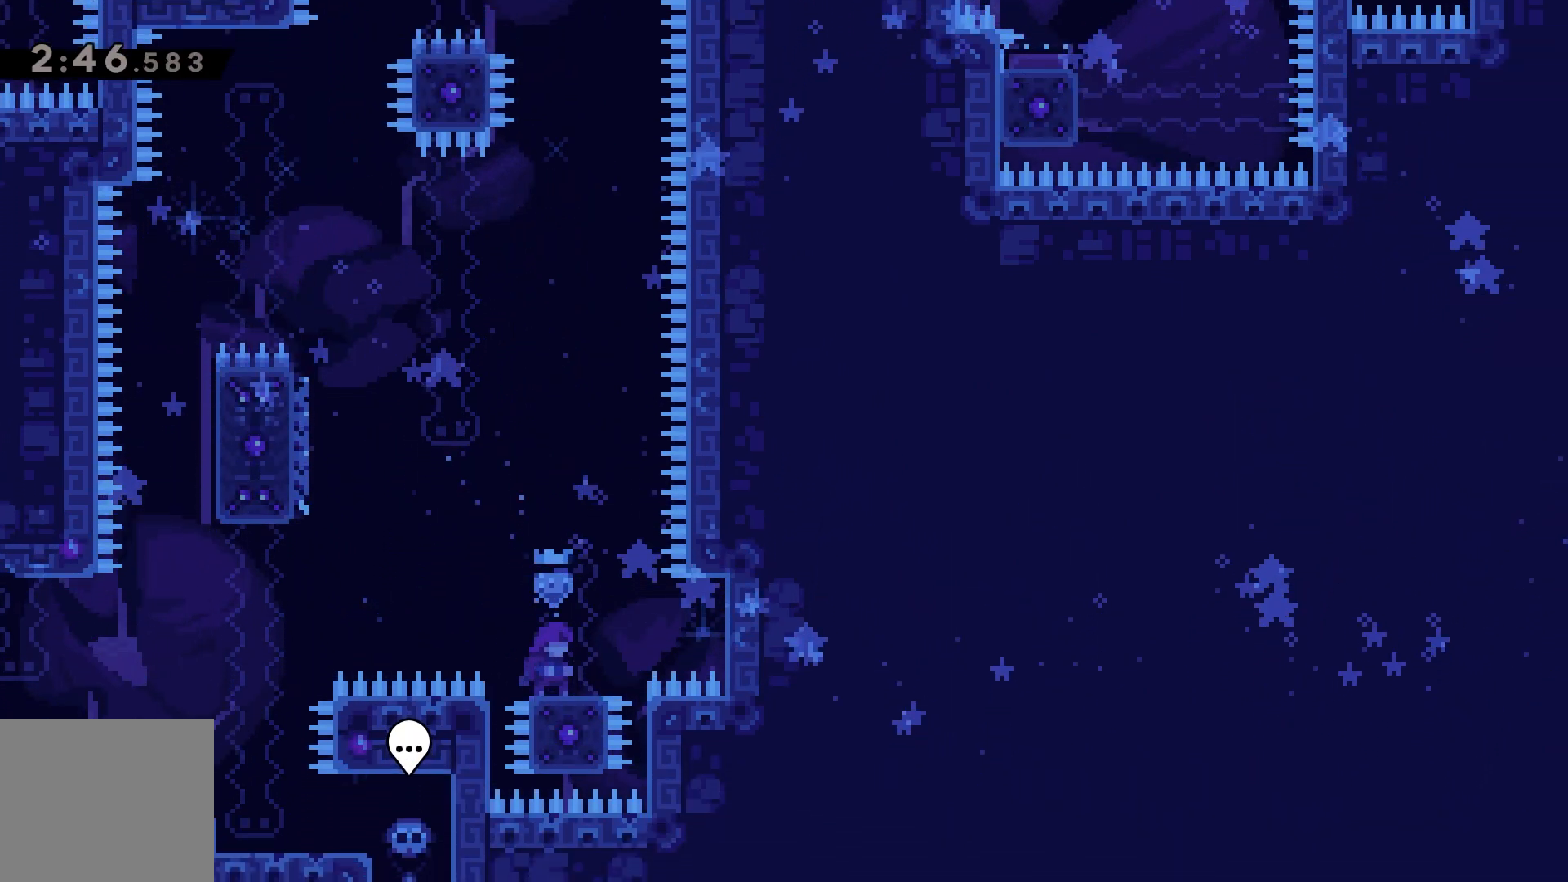
{"keys": [], "events": [[183, "left", "down"], [217, "jump", "down"], [383, "left", "up"], [417, "jump", "up"]]}
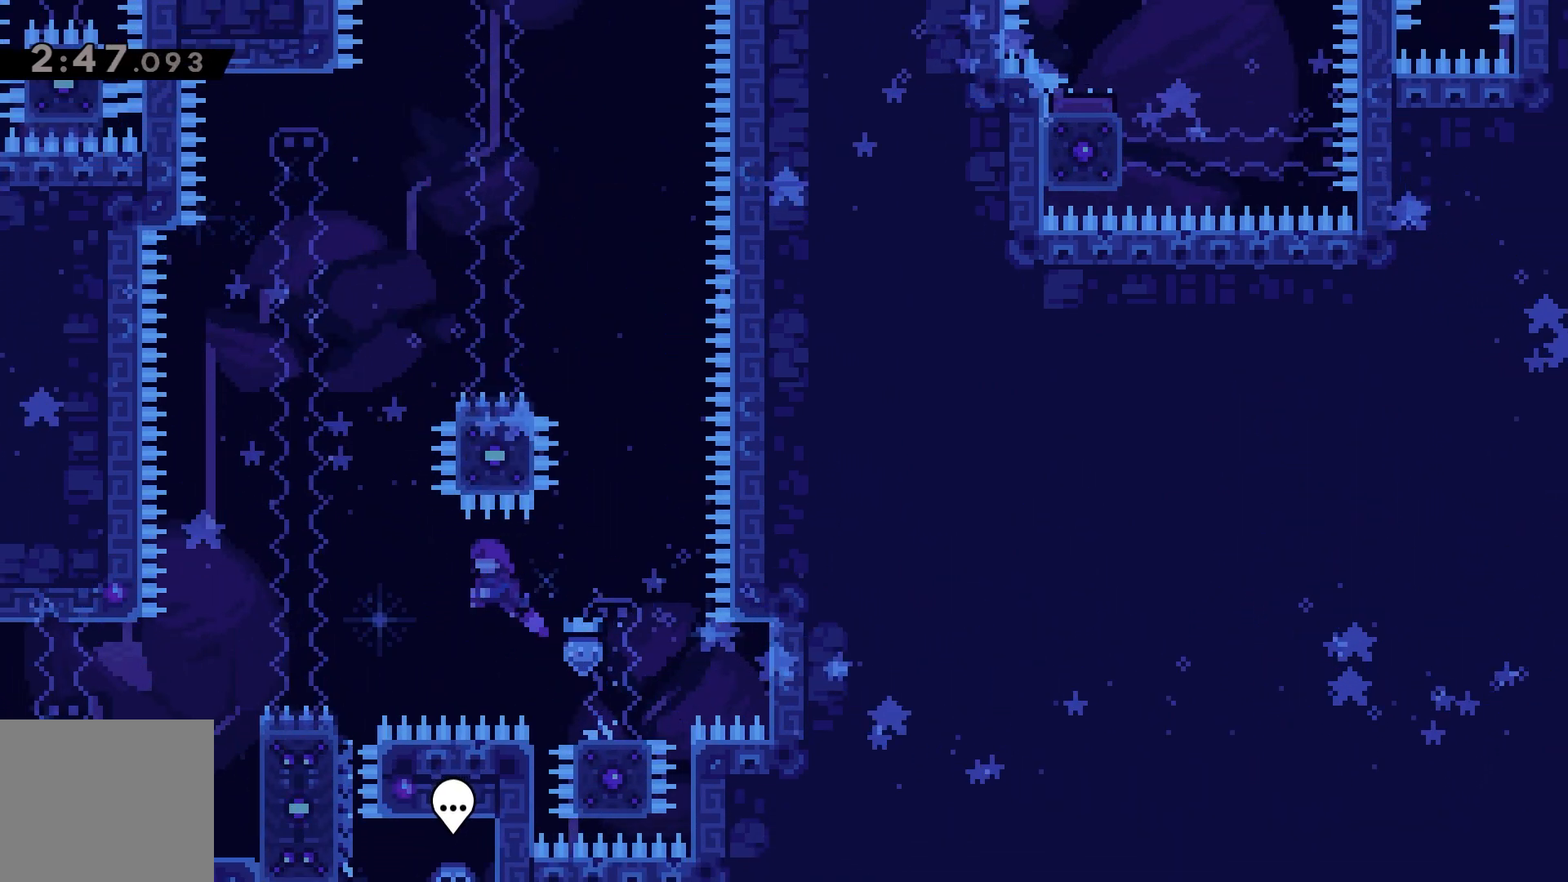
{"keys": ["jump"], "events": [[117, "dash", "down"], [117, "right", "down"], [217, "right", "up"], [283, "jump", "down"], [283, "left", "down"], [483, "dash", "up"], [483, "left", "up"]]}
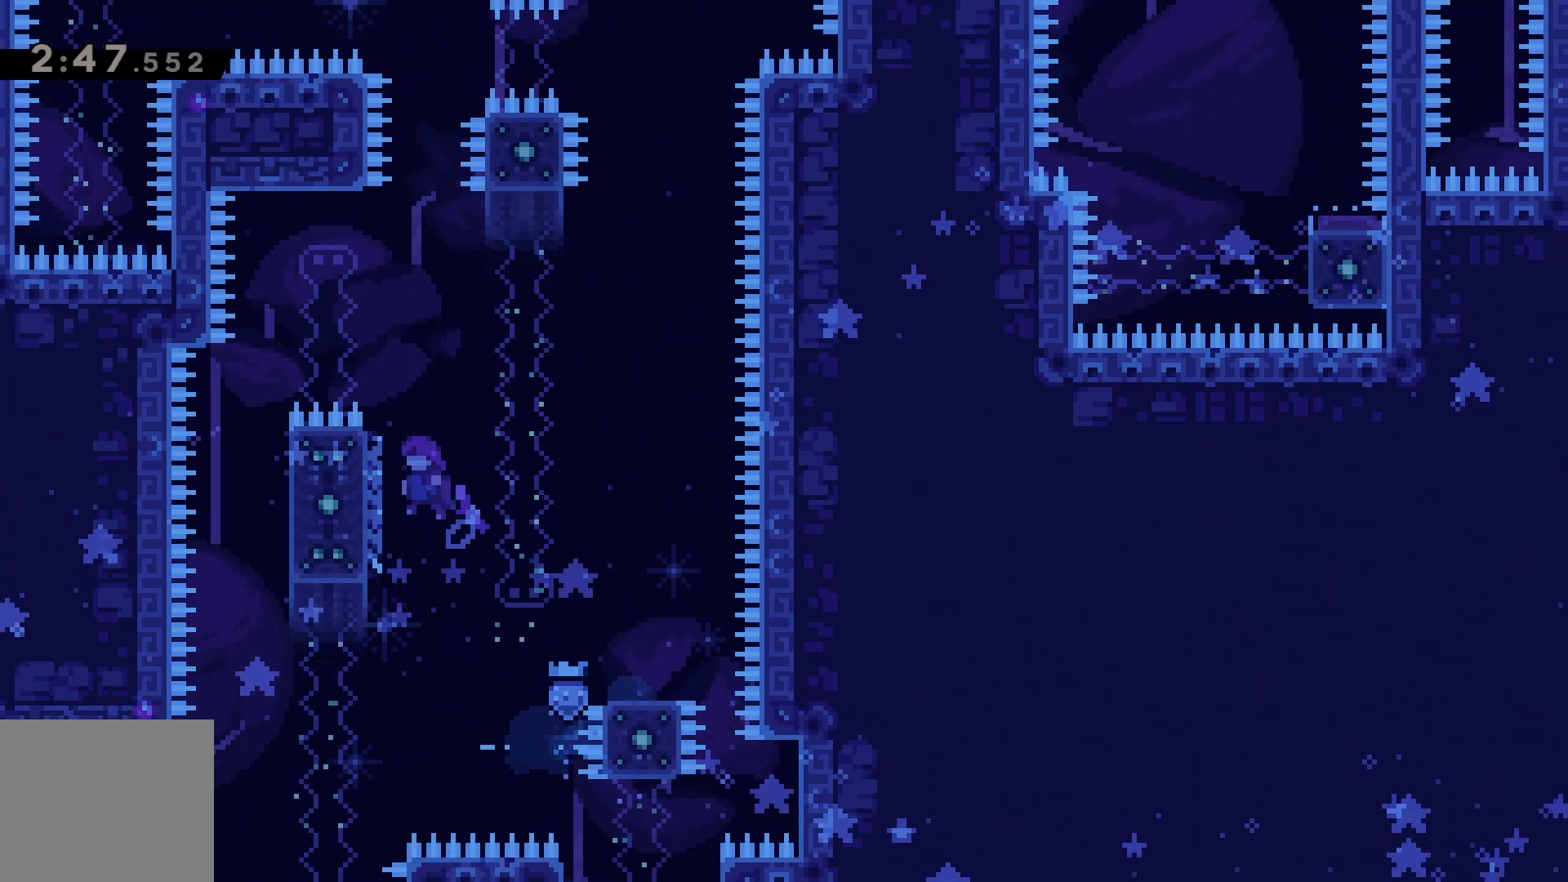
{"keys": ["right"], "events": [[17, "jump", "up"], [83, "jump", "down"], [83, "right", "down"], [250, "jump", "up"]]}
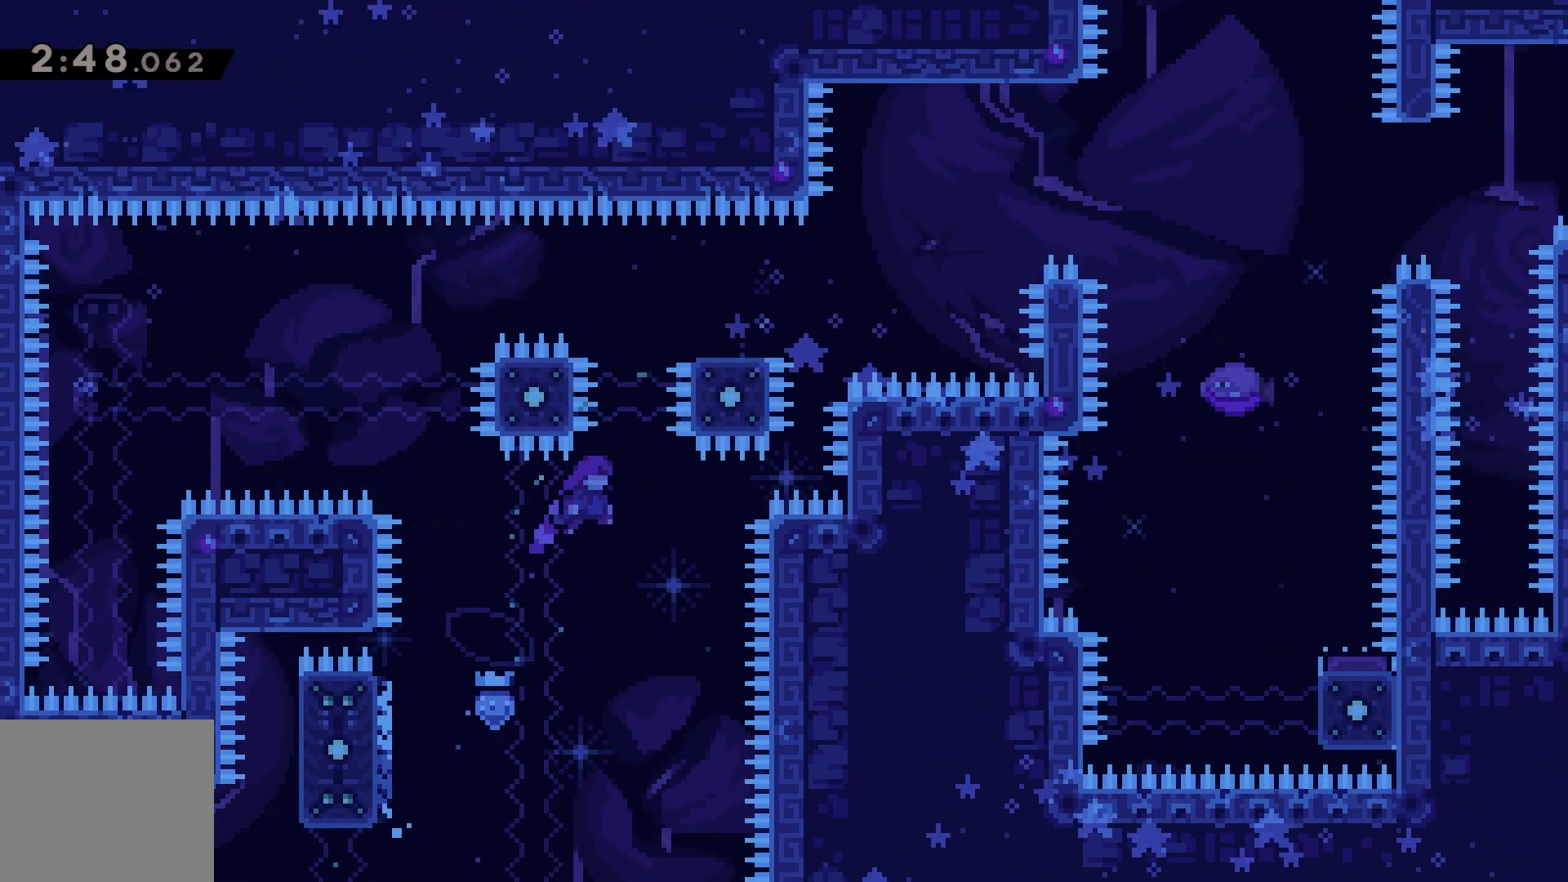
{"keys": ["right"], "events": [[17, "right", "up"], [67, "dash", "down"], [67, "up", "down"], [167, "dash", "up"], [250, "up", "up"], [300, "right", "down"]]}
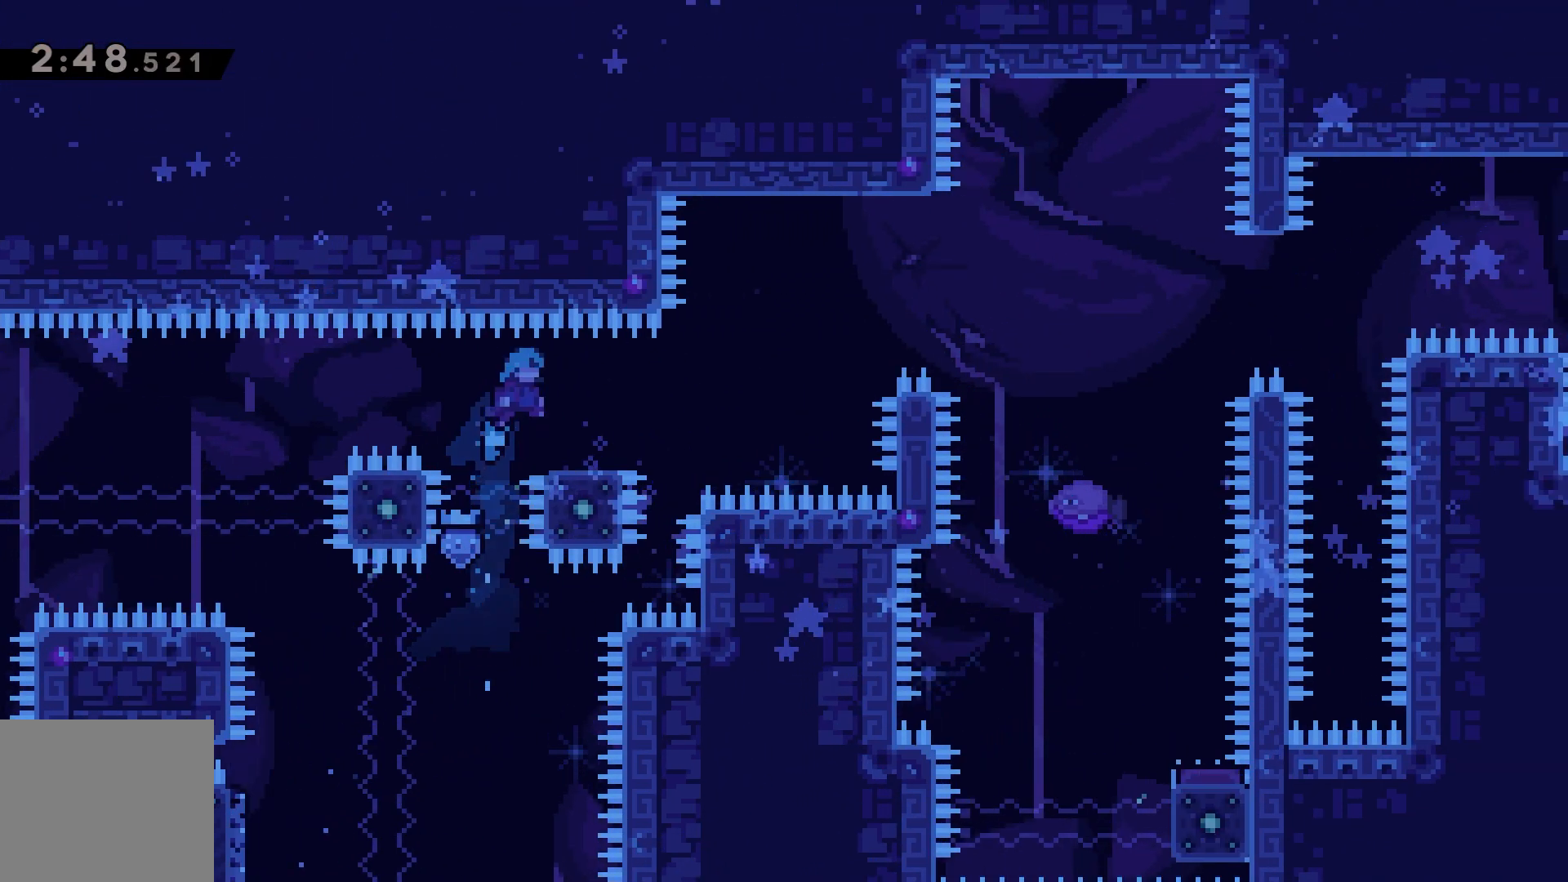
{"keys": [], "events": [[50, "right", "up"]]}
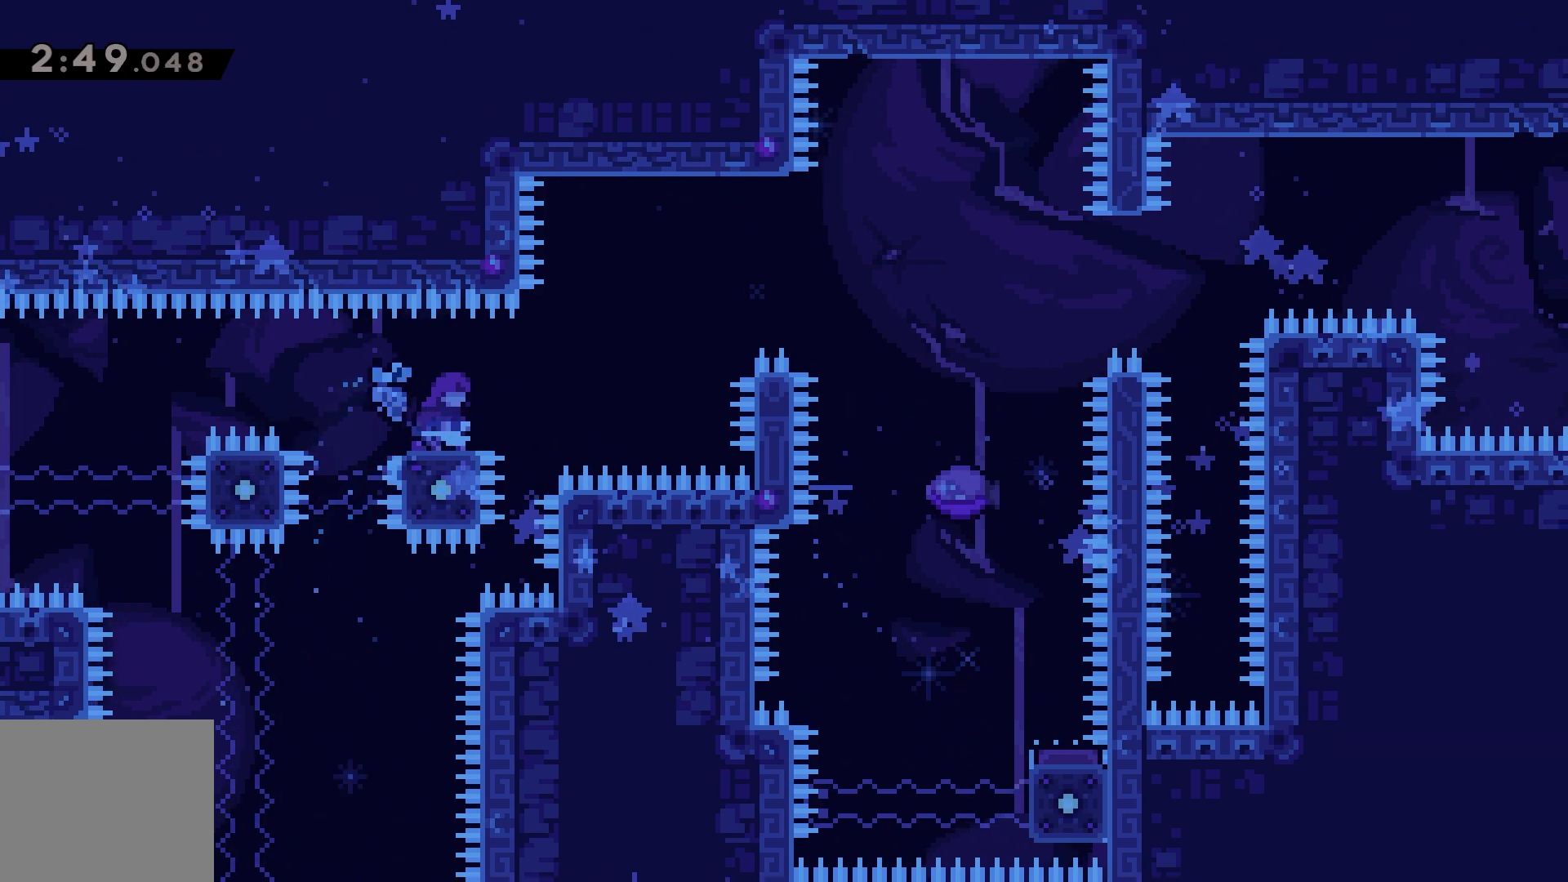
{"keys": [], "events": []}
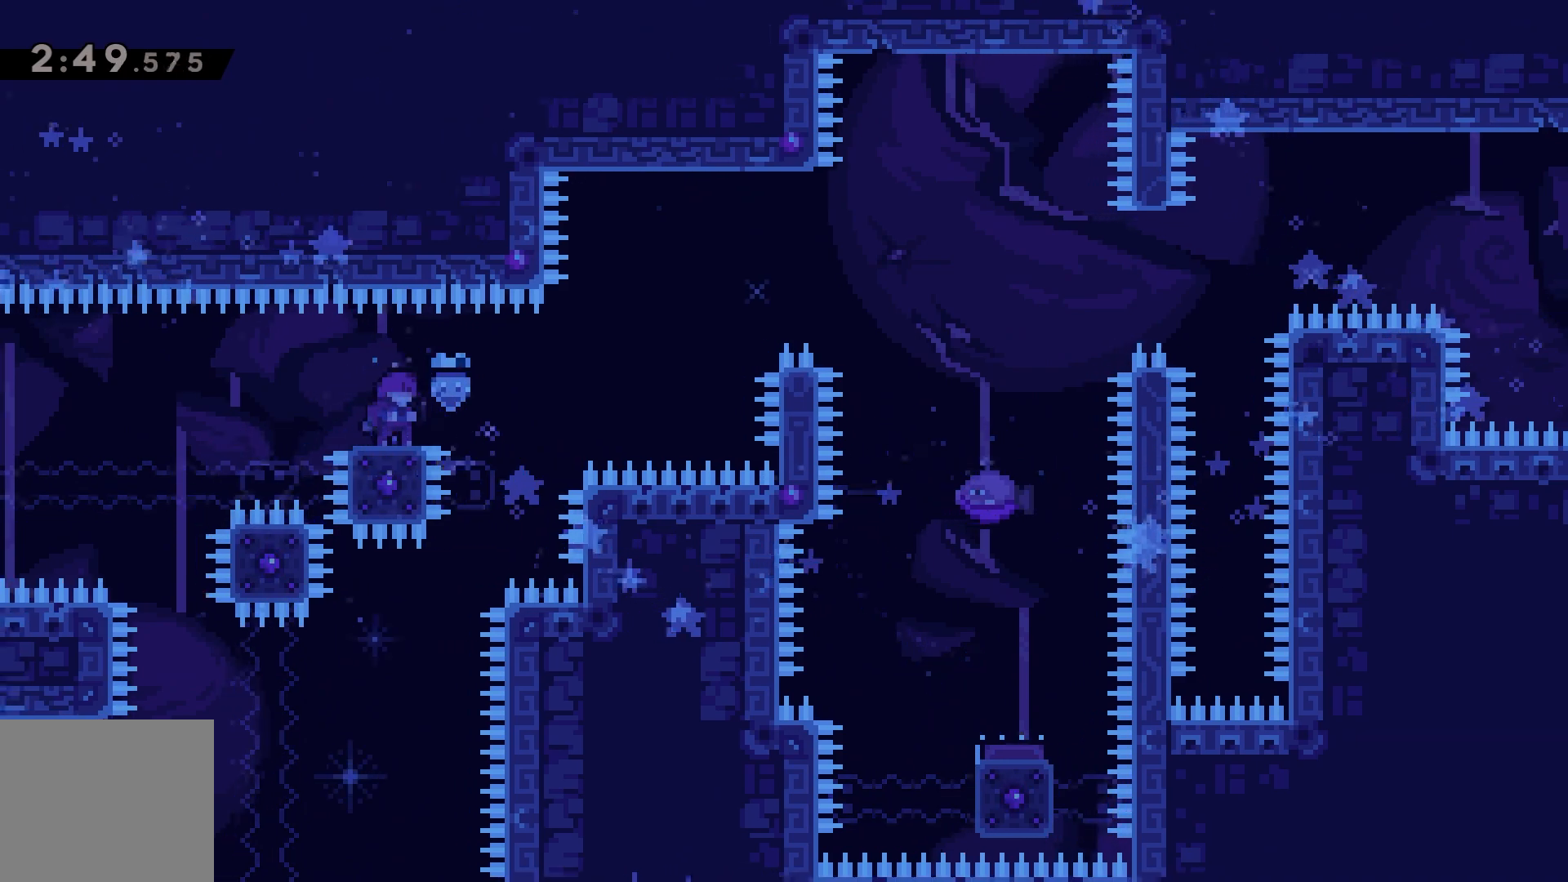
{"keys": [], "events": []}
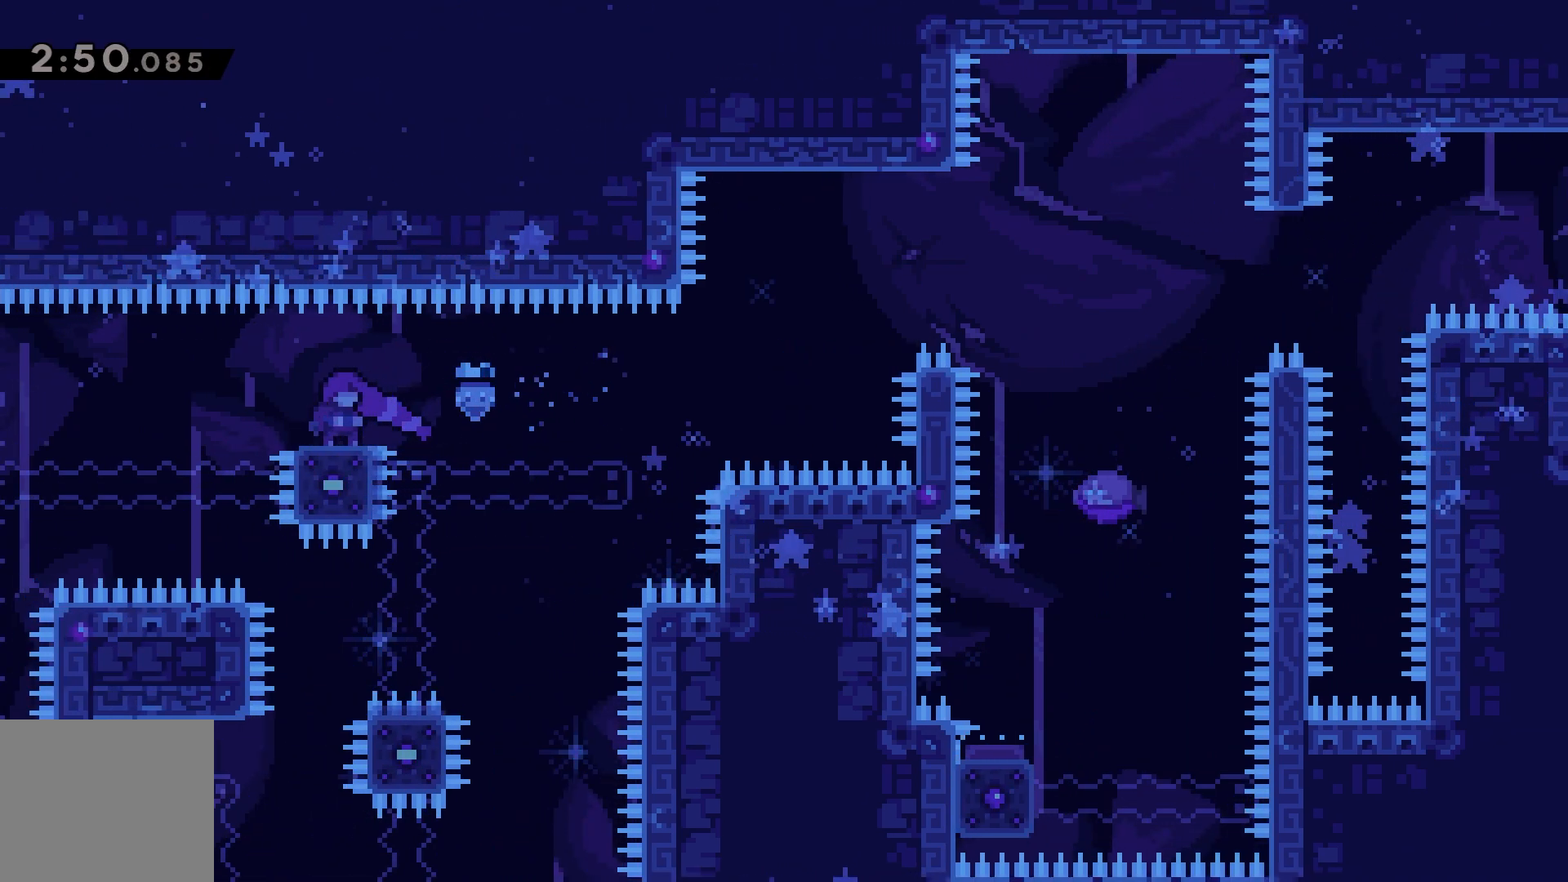
{"keys": ["dash", "down"], "events": [[467, "down", "down"], [483, "dash", "down"]]}
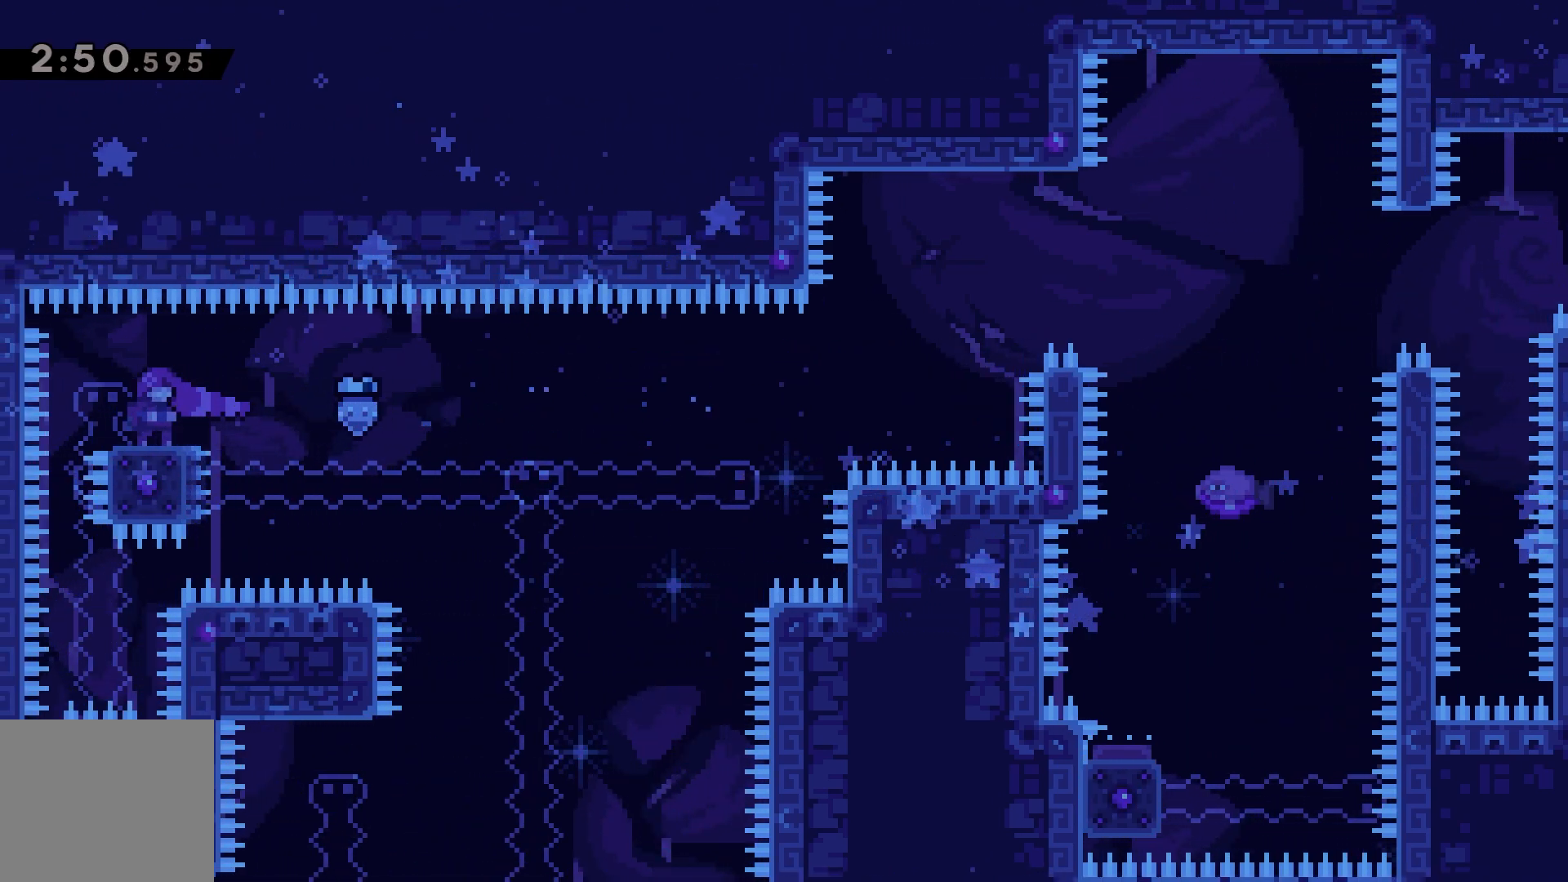
{"keys": ["jump", "right"], "events": [[50, "dash", "up"], [83, "down", "up"], [383, "jump", "down"], [450, "right", "down"]]}
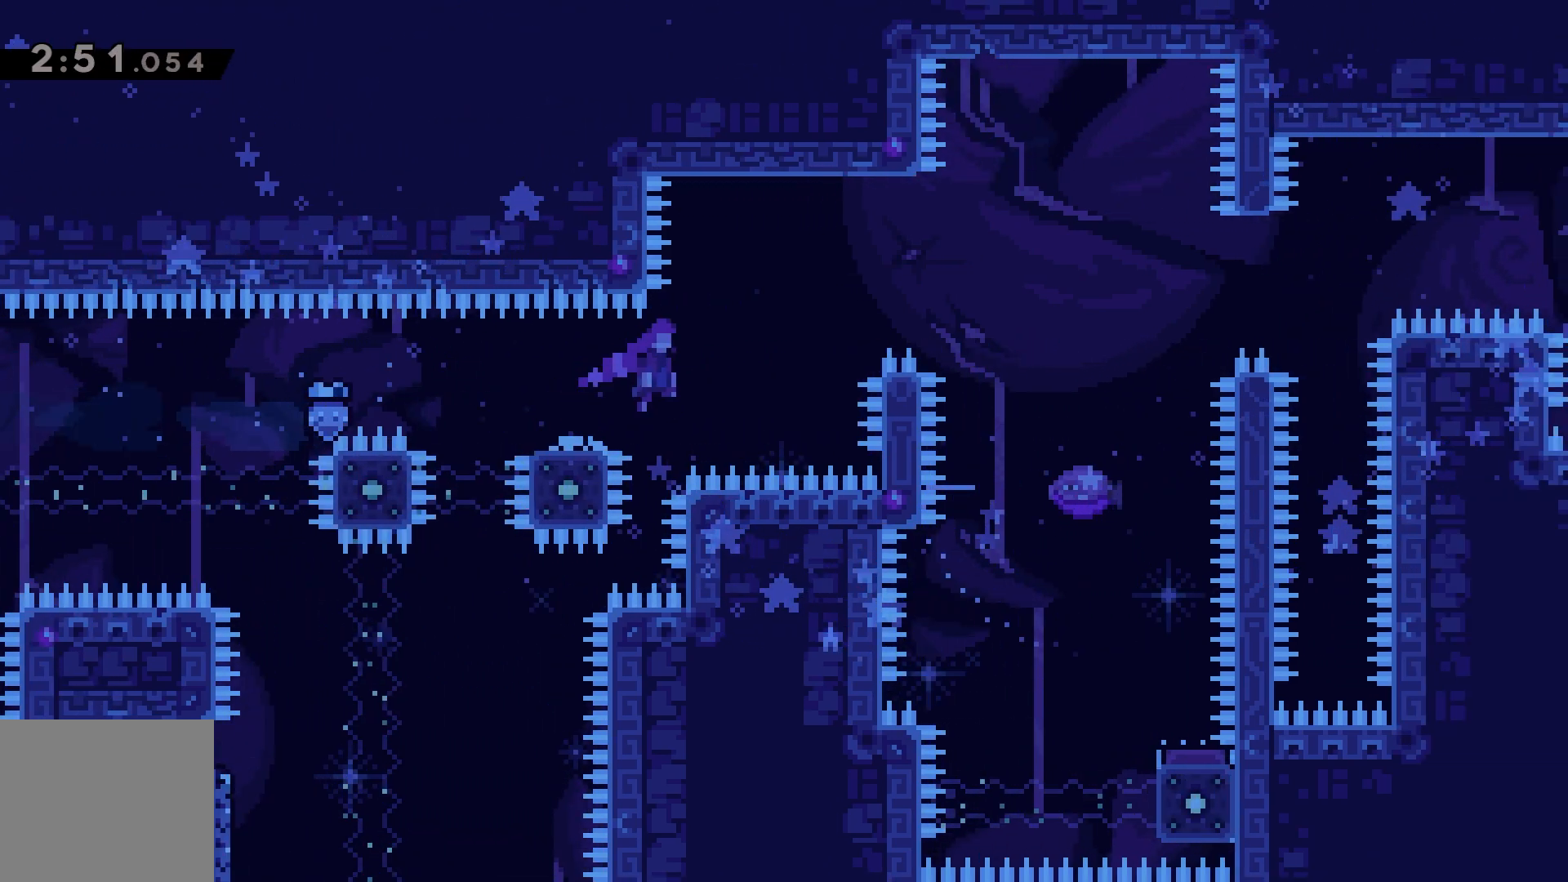
{"keys": ["right"], "events": [[367, "right", "up"], [383, "jump", "up"], [500, "right", "down"]]}